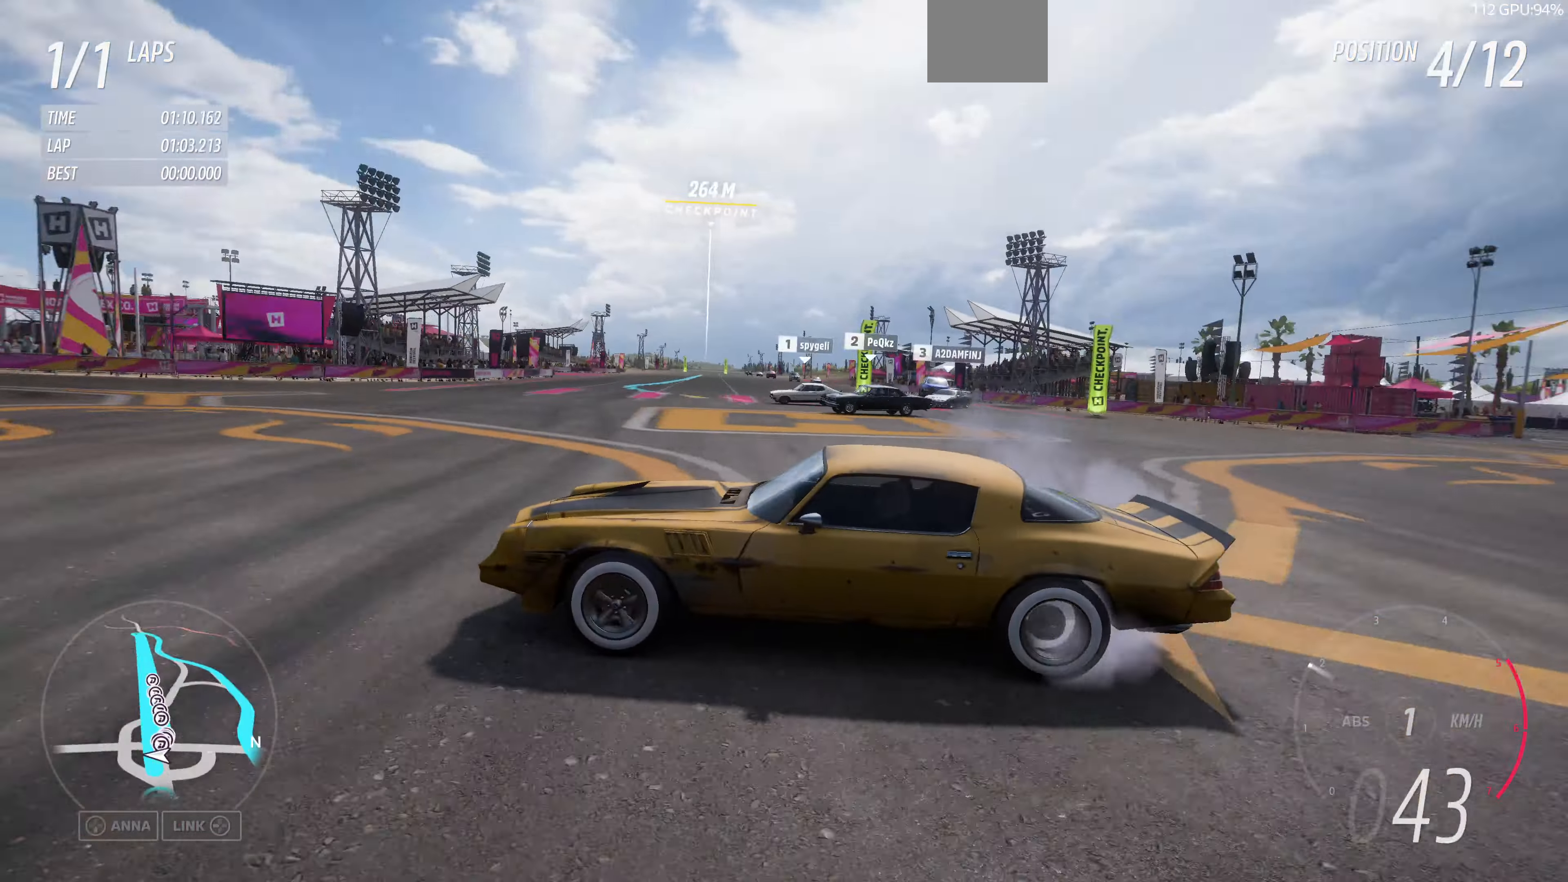
Gameplay with a controller (PlayStation layout); each line is a JSON object with the inputs held at the frame after it. "events" lists button and stick changes between this image and that frame as [ms after this image, input, new state], when the widget could be followed in between.
{"buttons": ["R2"], "left_stick": "center", "right_stick": "up-right", "events": [[467, "right_stick", "up-right"], [500, "R2", "down"]]}
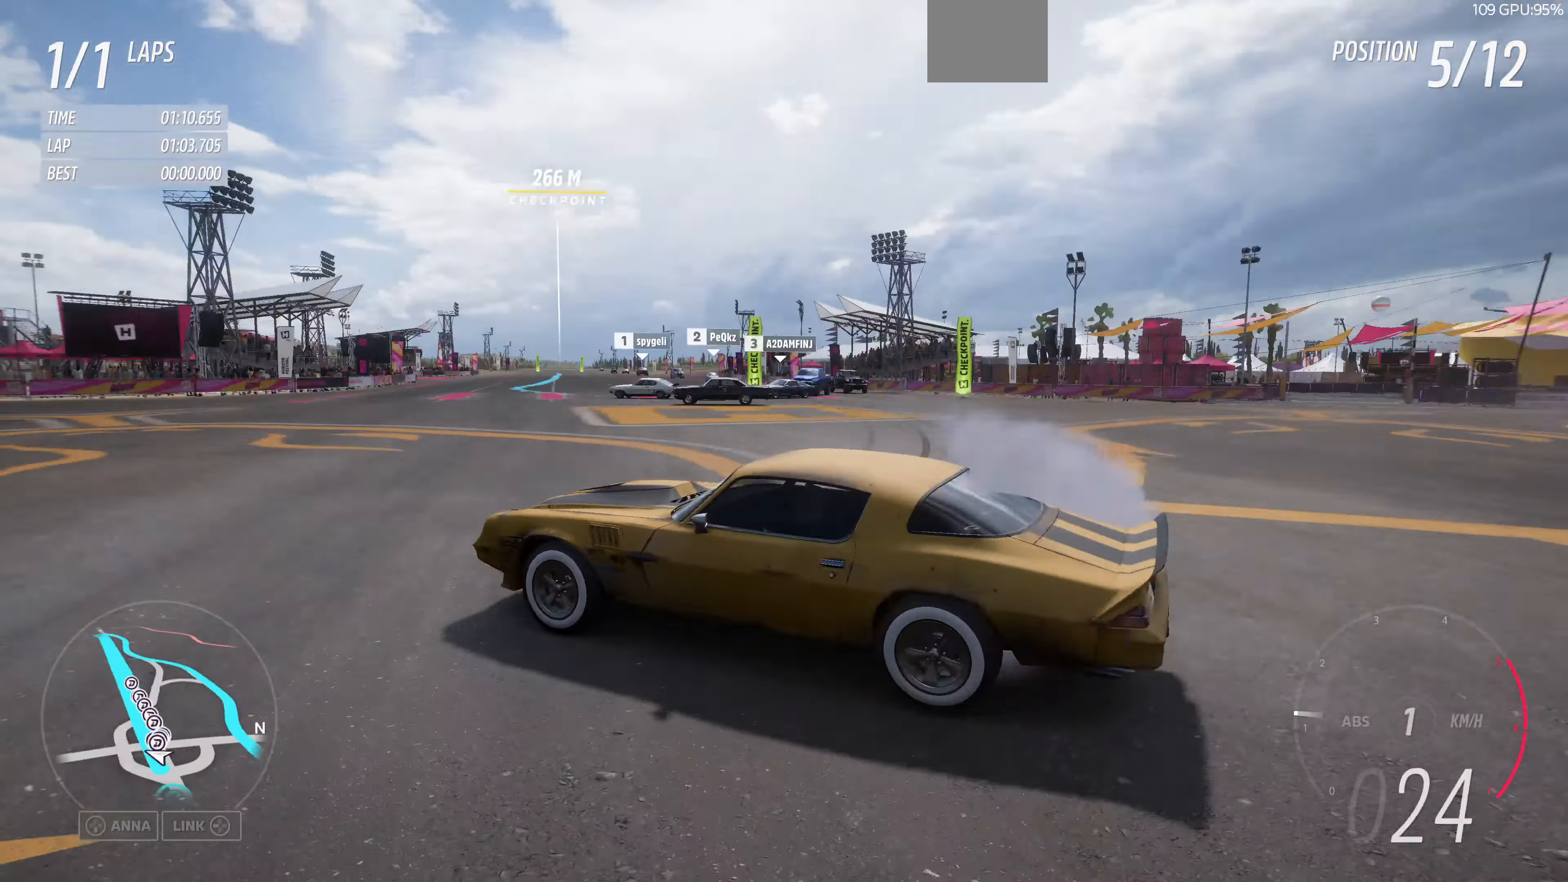
{"buttons": ["R2"], "left_stick": "center", "right_stick": "up", "events": [[267, "right_stick", "up"]]}
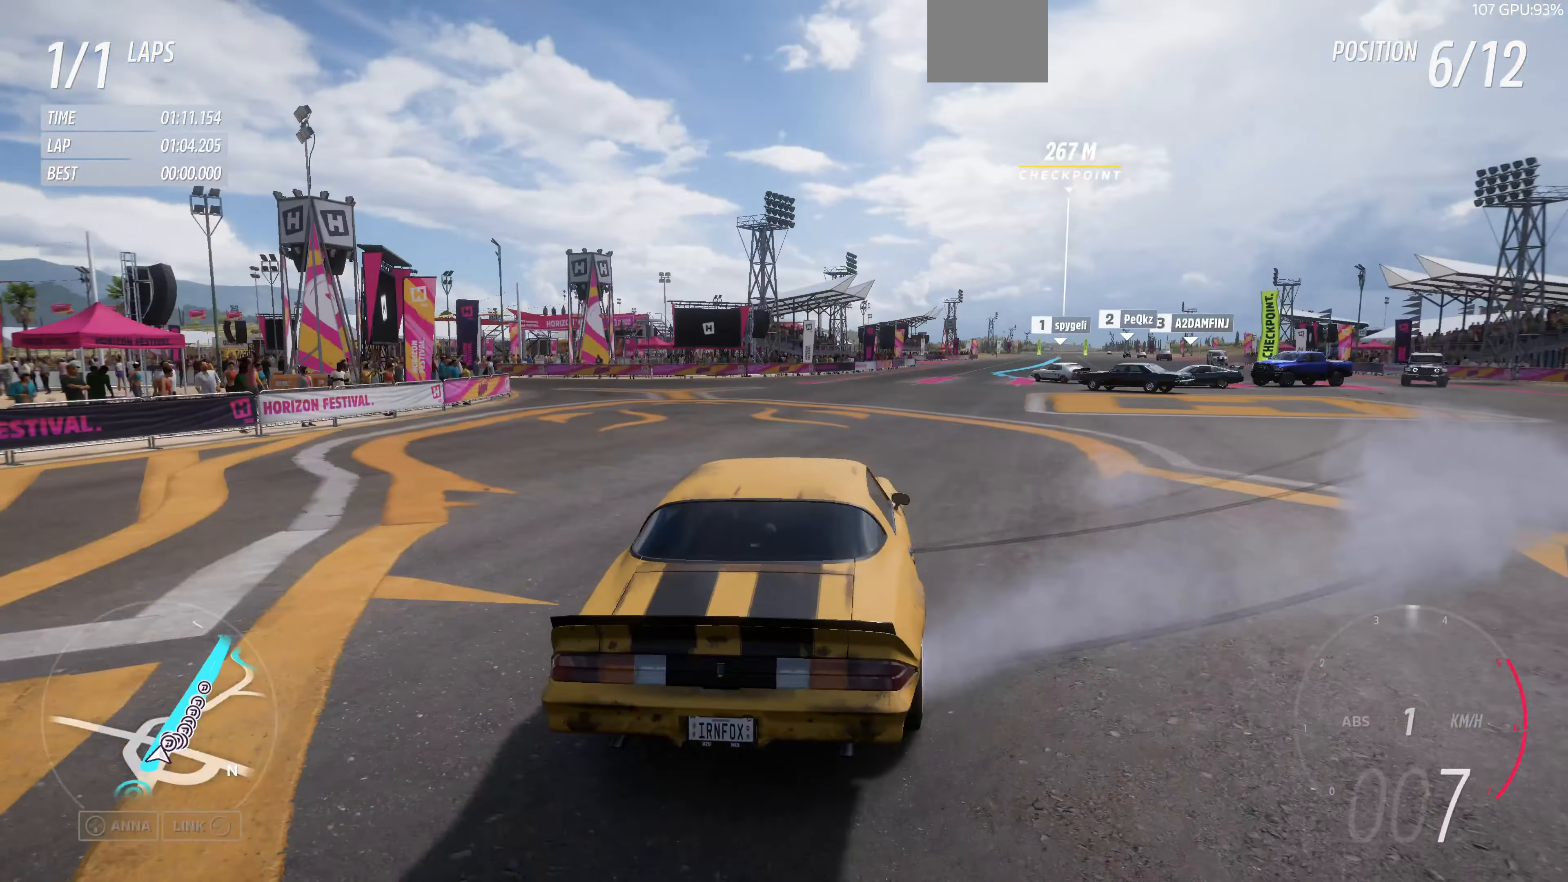
{"buttons": ["R2"], "left_stick": "center", "right_stick": "up", "events": []}
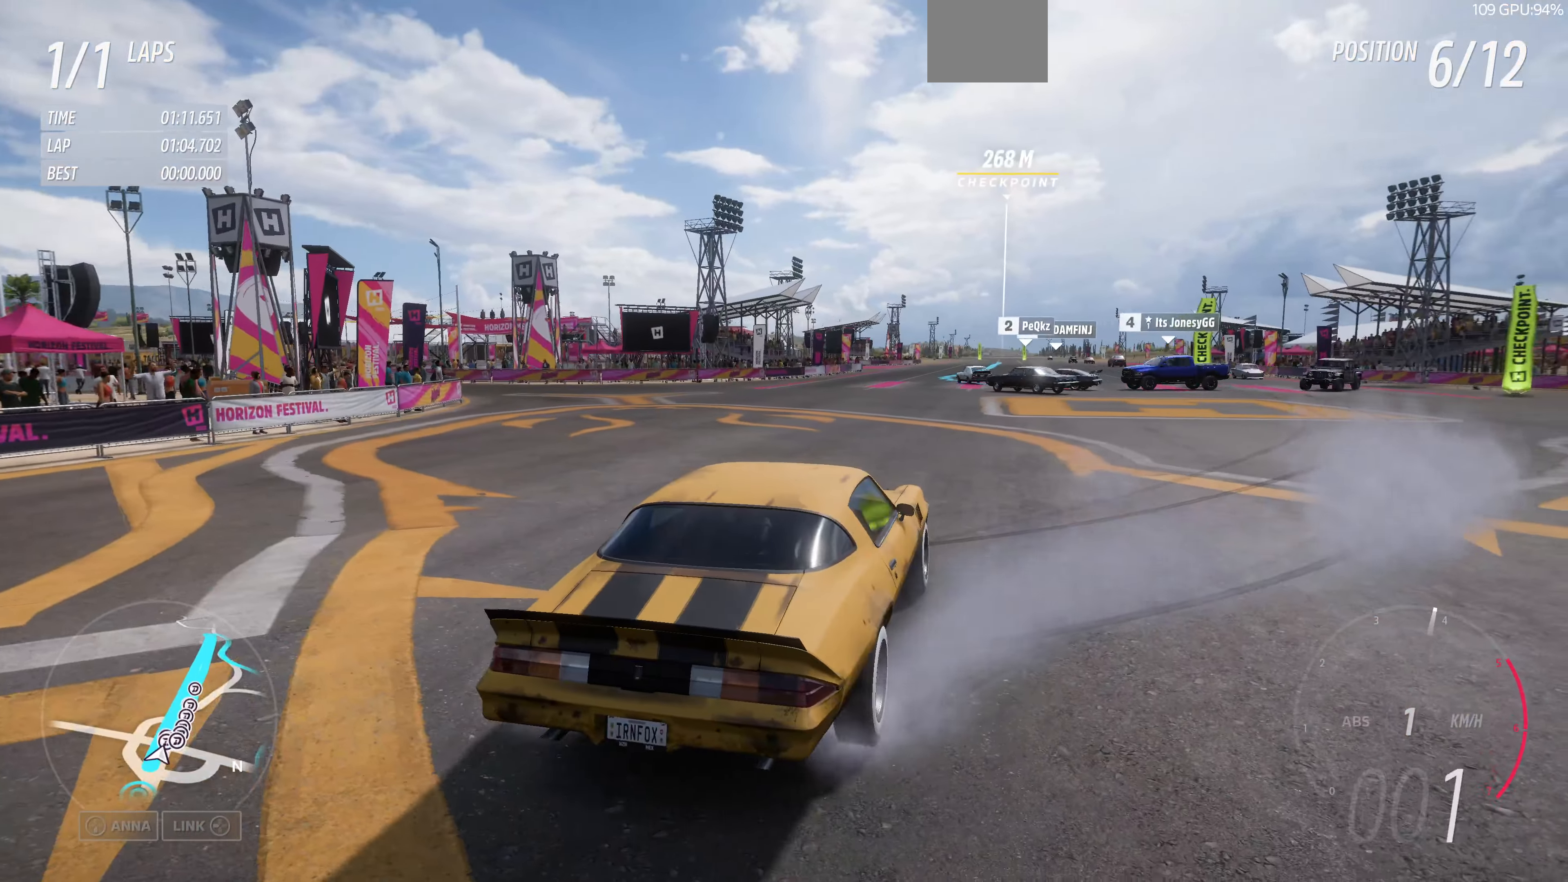
{"buttons": ["R2"], "left_stick": "center", "right_stick": "up", "events": []}
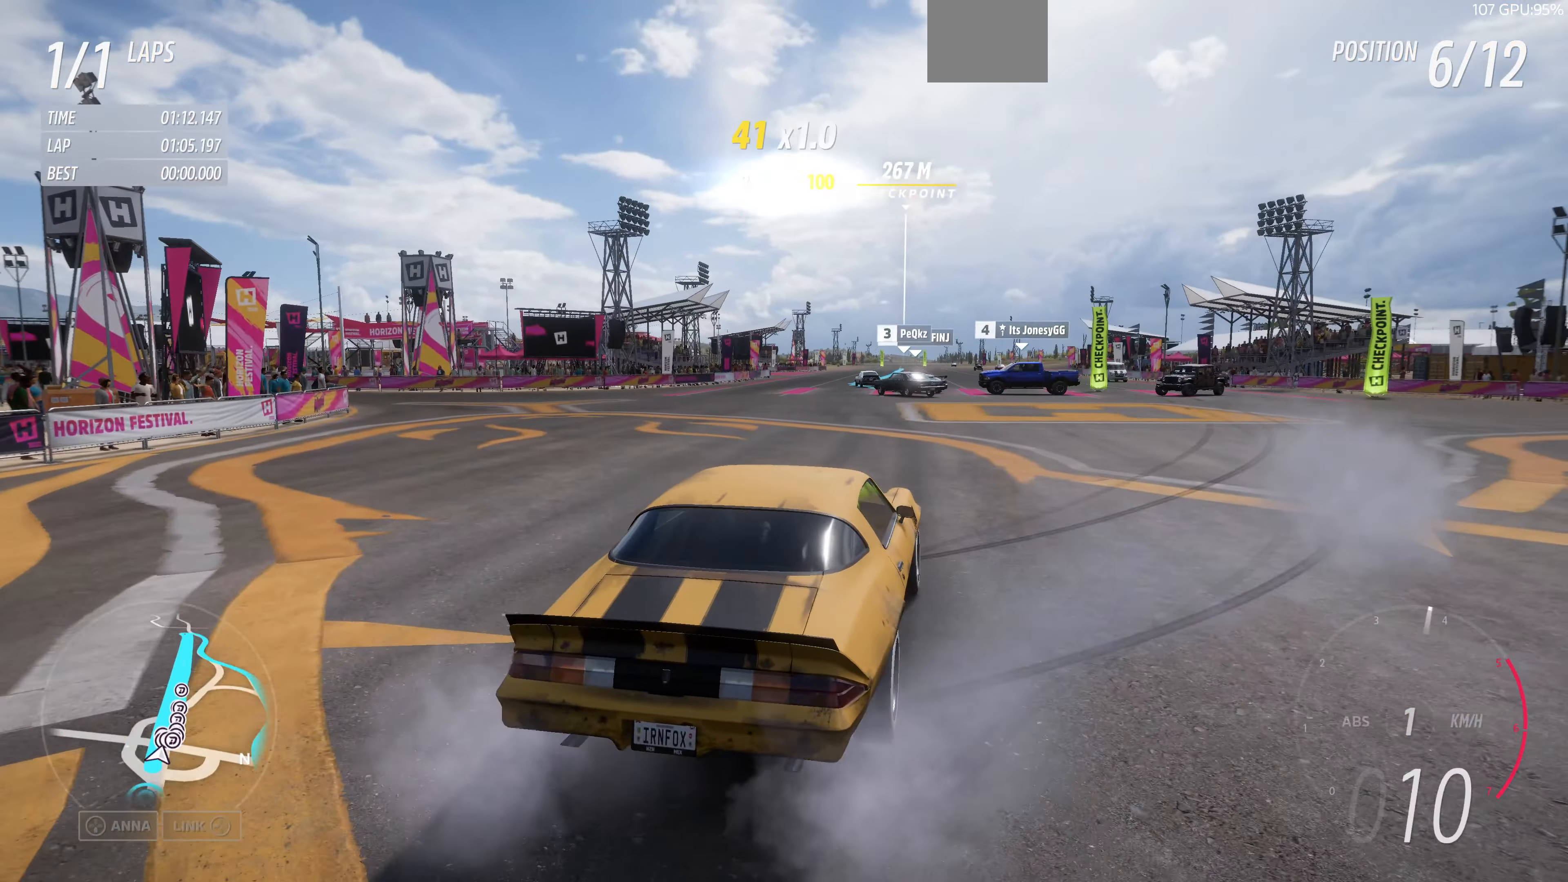
{"buttons": ["R2"], "left_stick": "center", "right_stick": "up", "events": []}
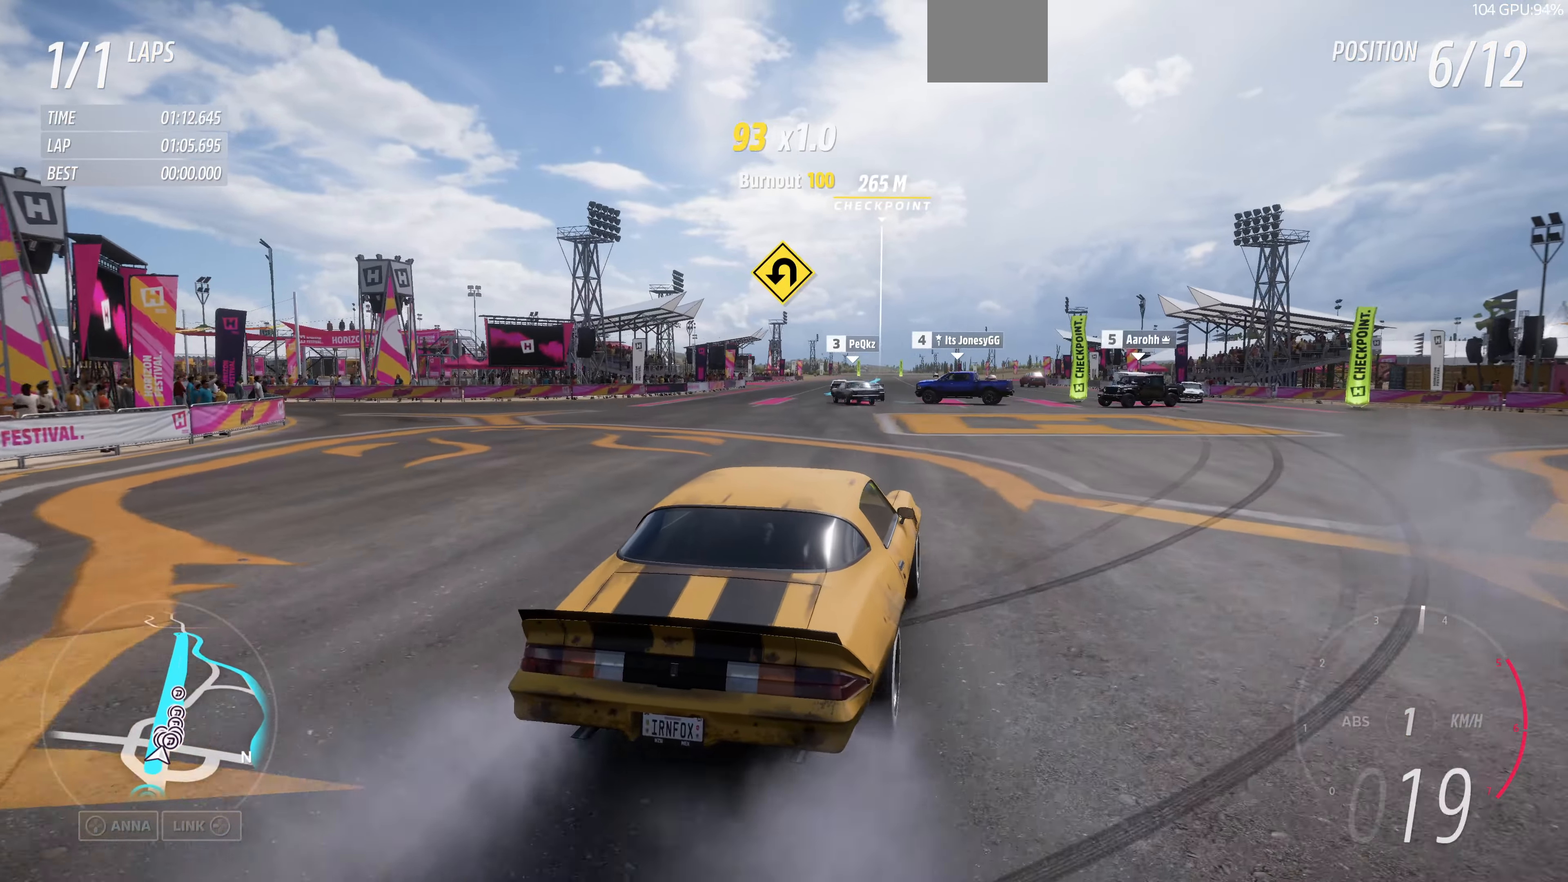
{"buttons": ["R2"], "left_stick": "up", "right_stick": "up", "events": [[100, "left_stick", "up-left"], [167, "left_stick", "up"]]}
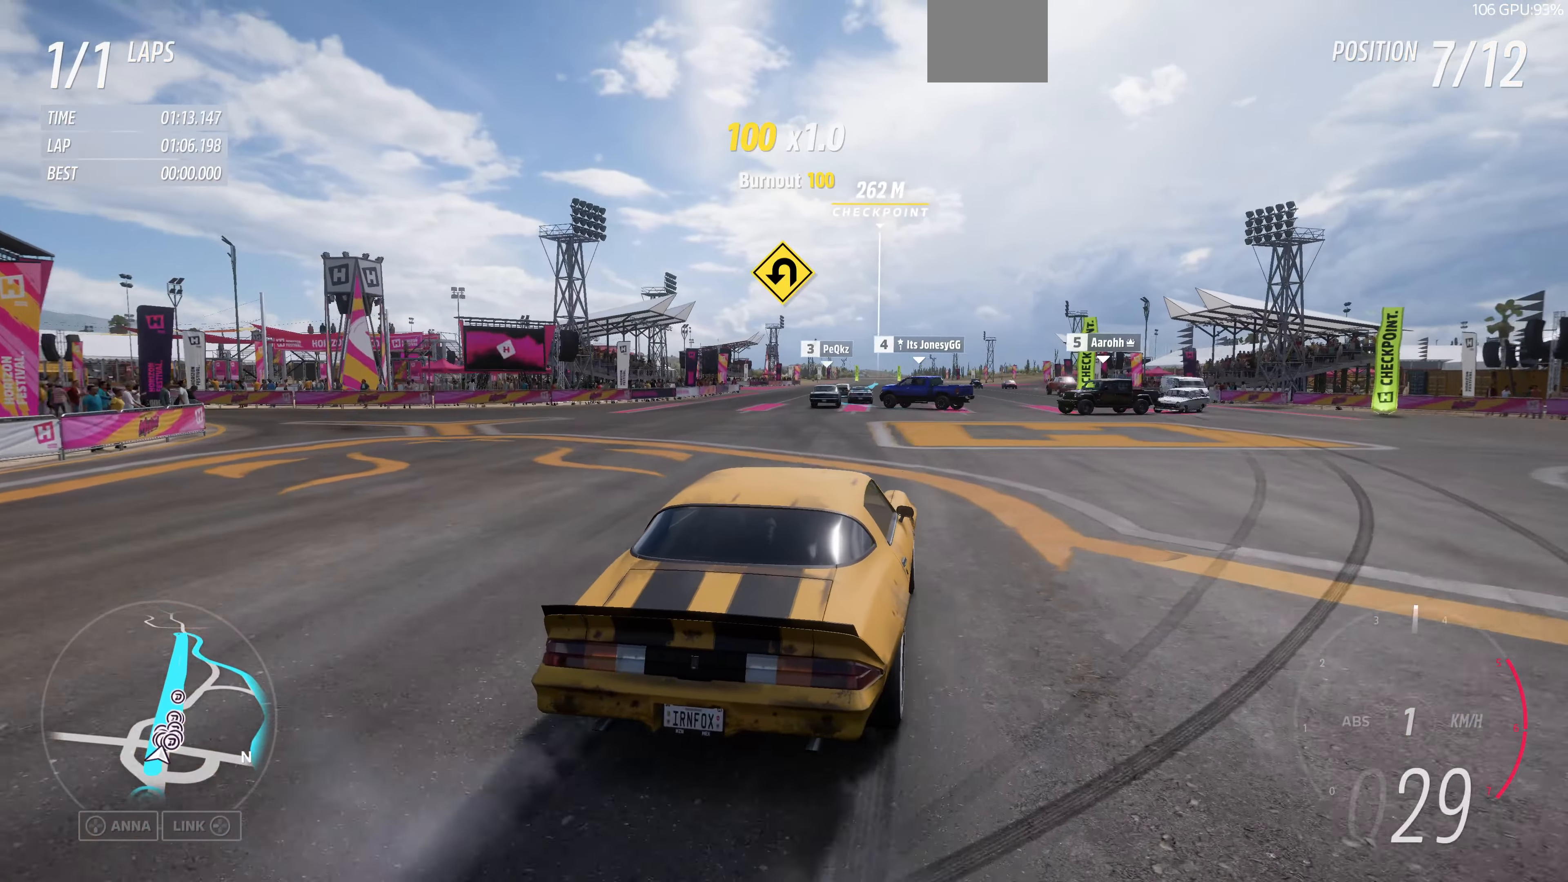
{"buttons": ["R2"], "left_stick": "up", "right_stick": "center", "events": [[300, "right_stick", "center"]]}
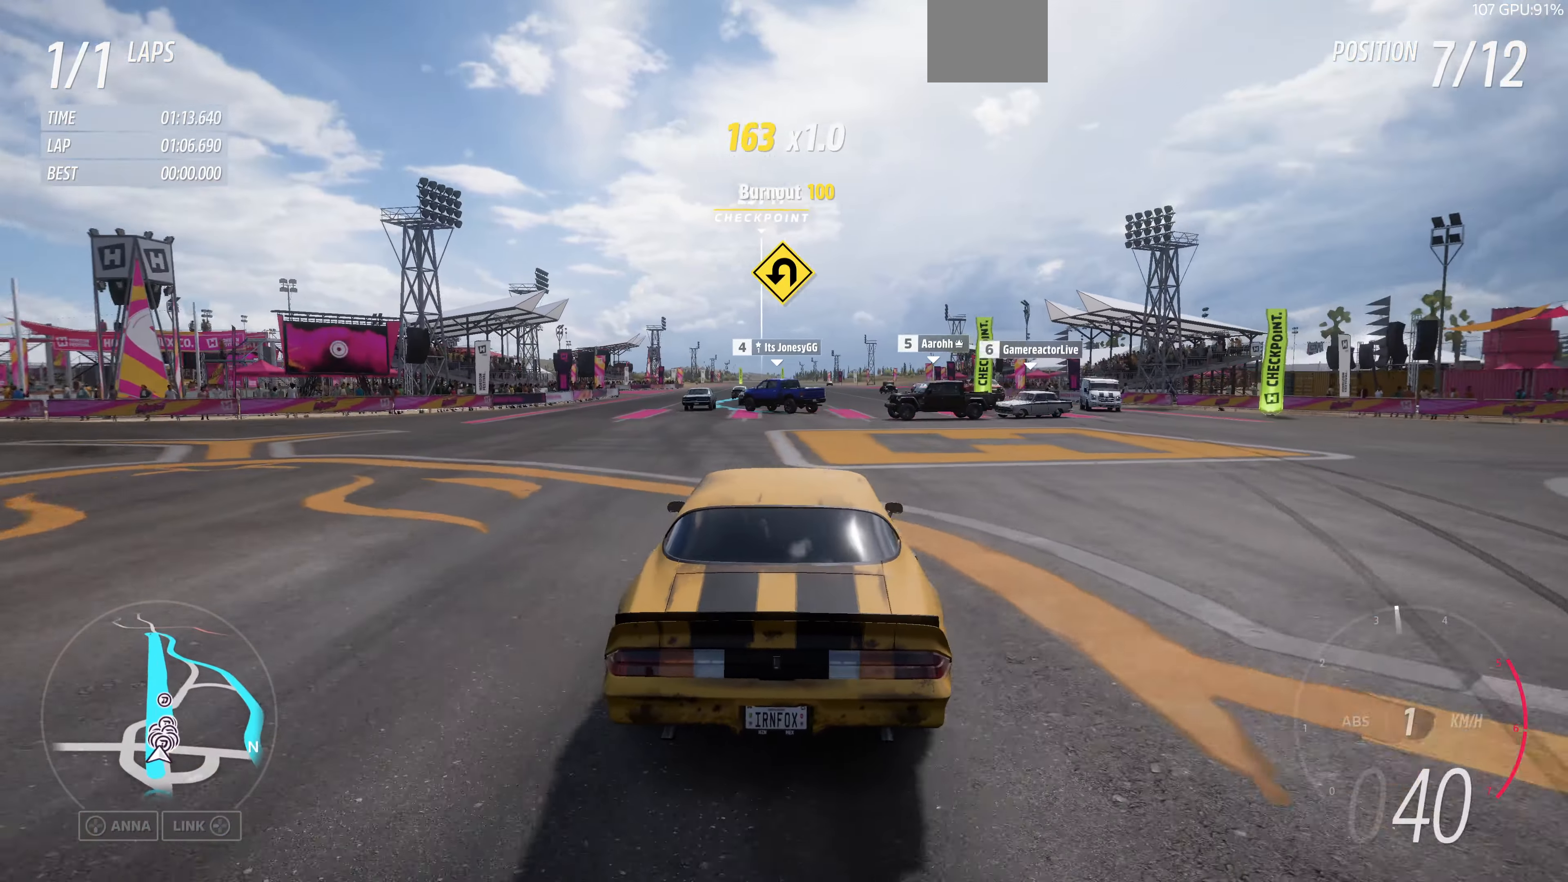
{"buttons": ["R2"], "left_stick": "up-left", "right_stick": "center", "events": [[500, "left_stick", "up-left"]]}
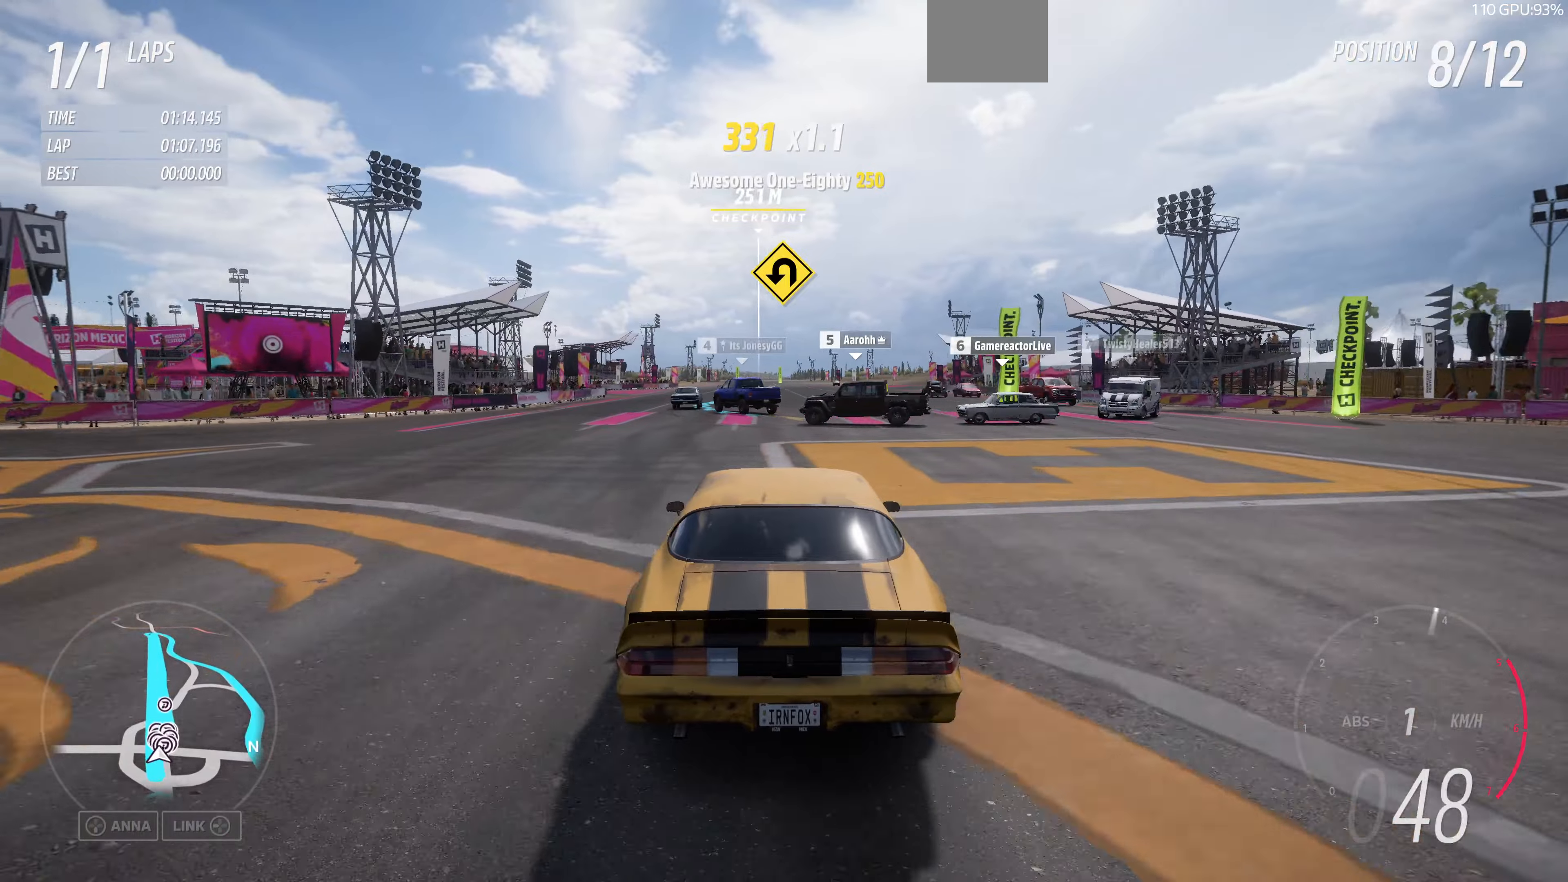
{"buttons": ["R2"], "left_stick": "up", "right_stick": "center", "events": [[366, "left_stick", "up"]]}
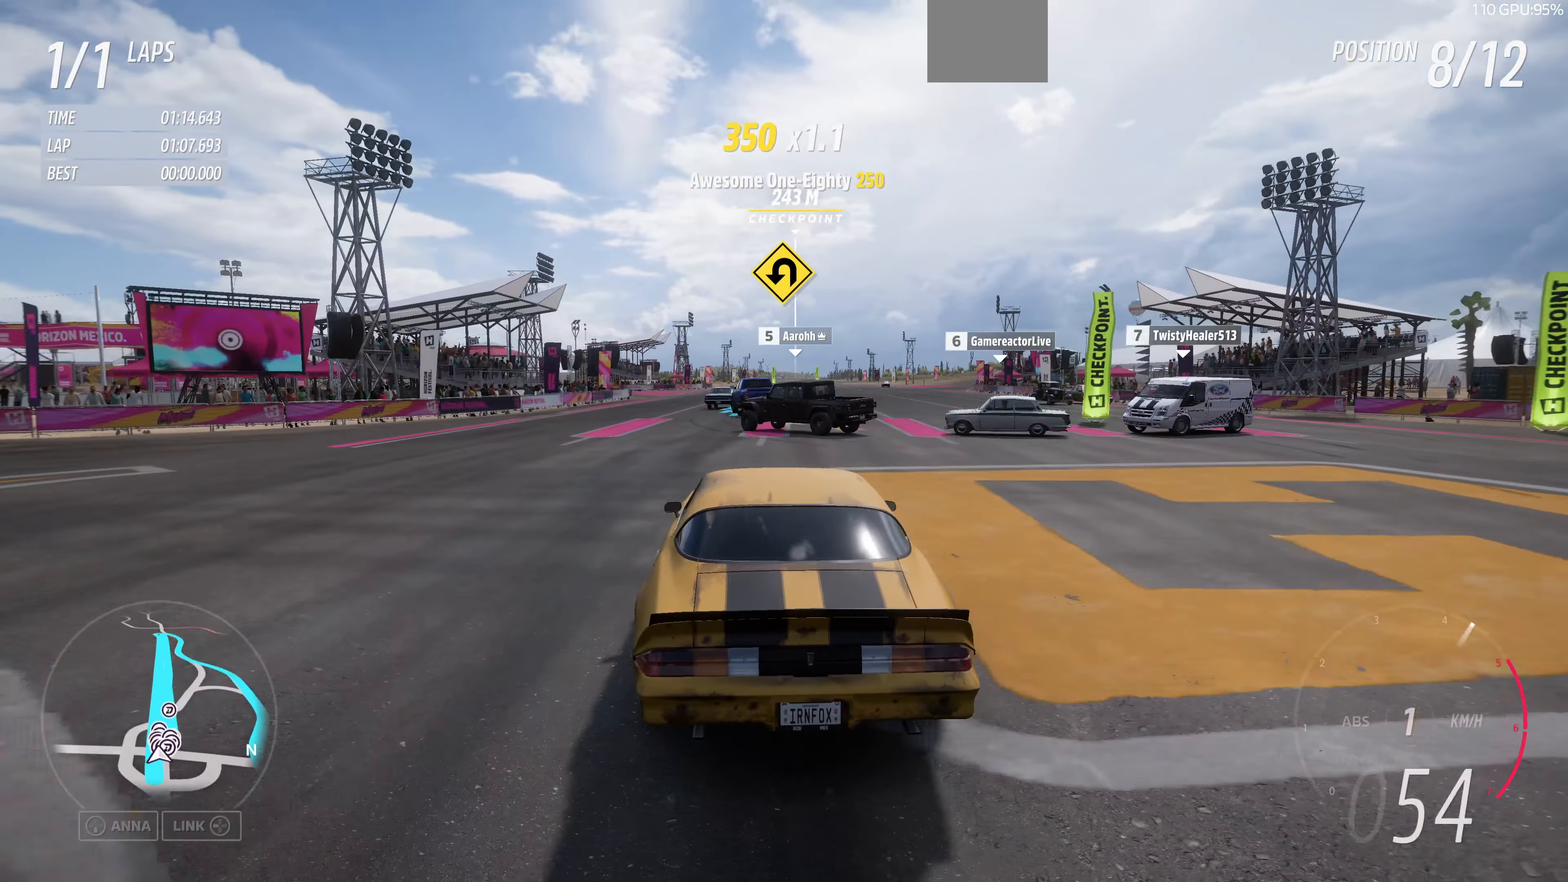
{"buttons": ["R2"], "left_stick": "up", "right_stick": "center", "events": []}
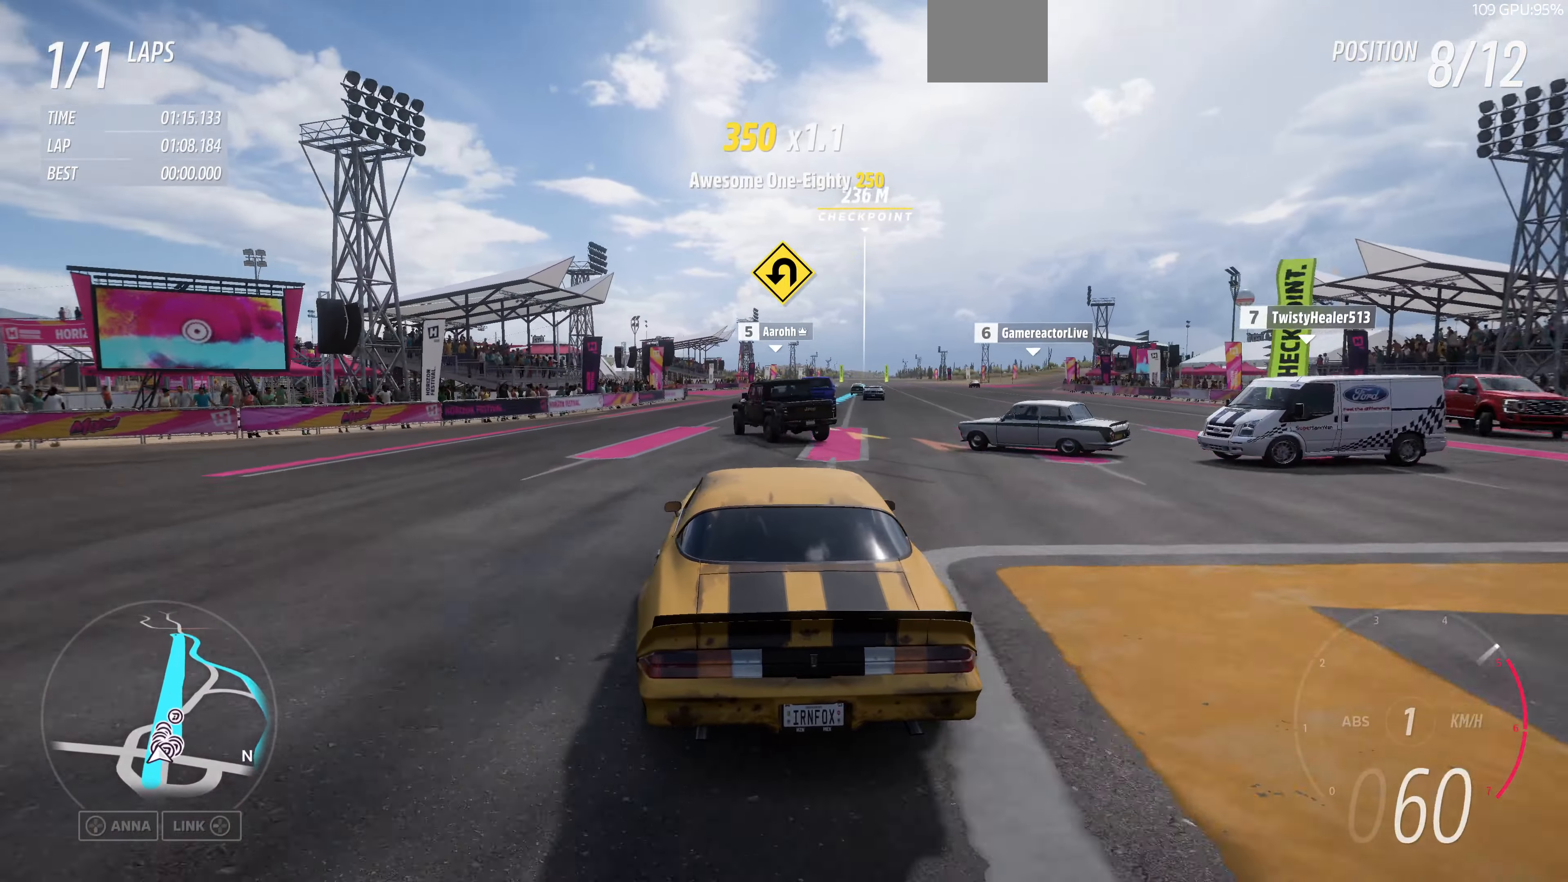
{"buttons": ["R2"], "left_stick": "up", "right_stick": "center", "events": []}
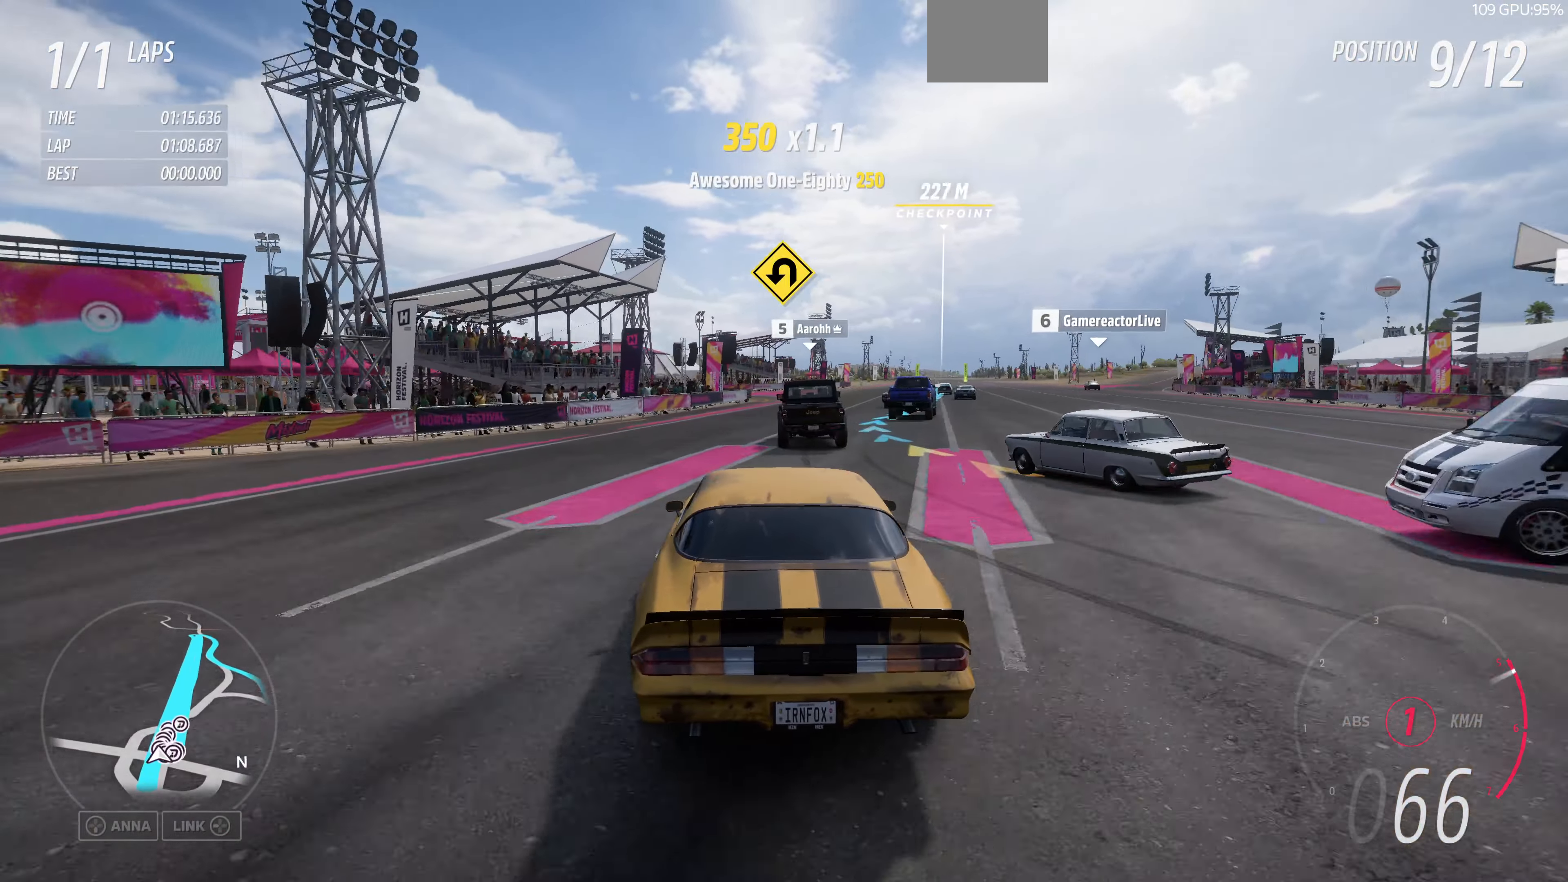
{"buttons": ["R2"], "left_stick": "up-right", "right_stick": "center", "events": [[366, "left_stick", "up-right"]]}
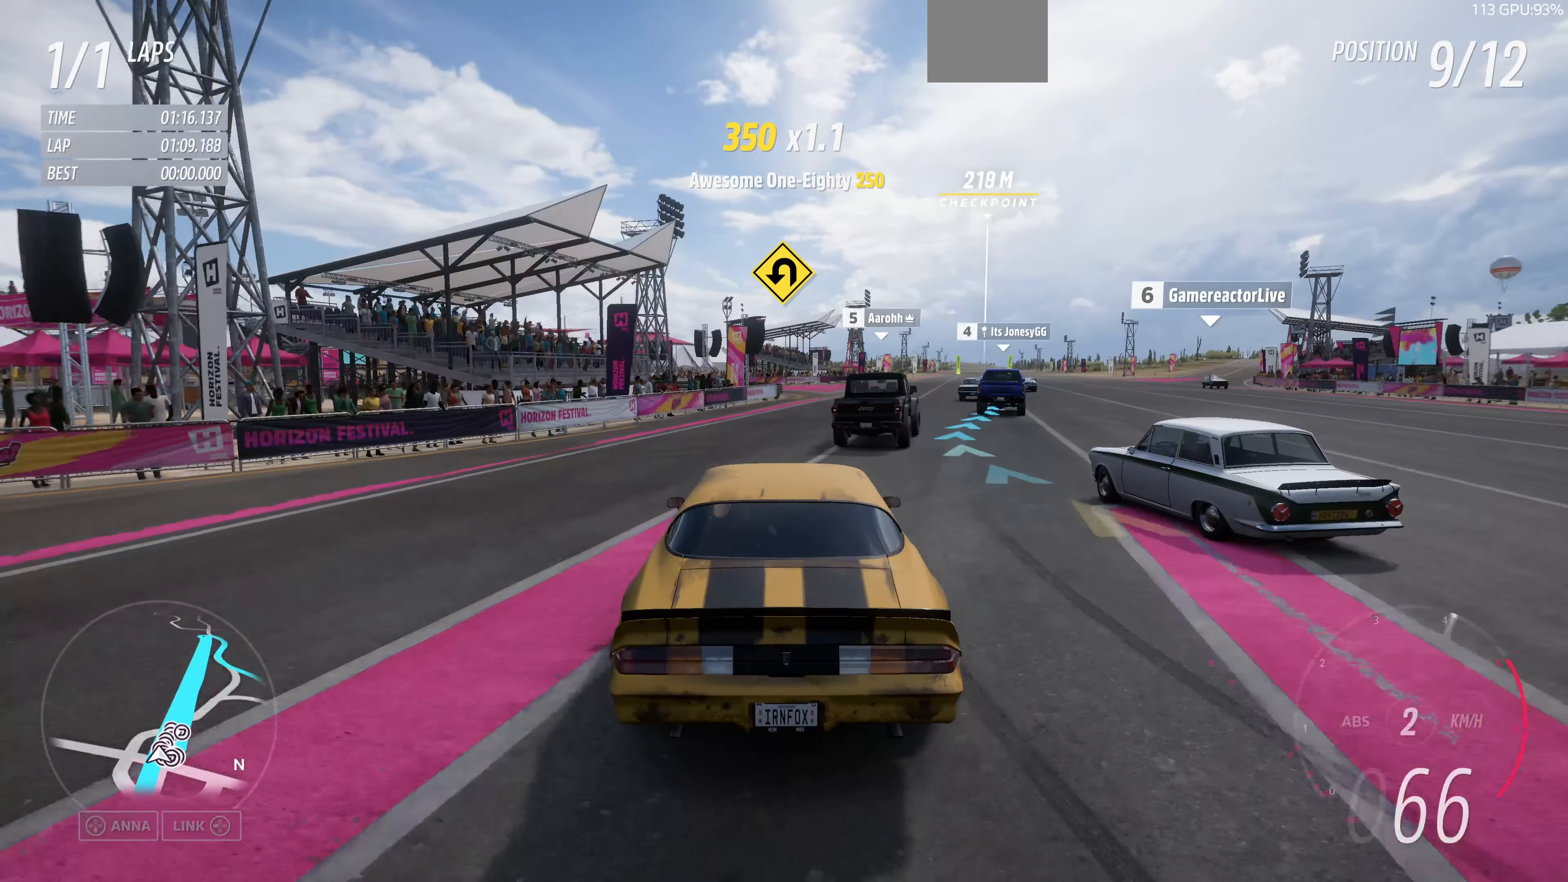
{"buttons": ["R2"], "left_stick": "up", "right_stick": "center", "events": [[300, "left_stick", "up"]]}
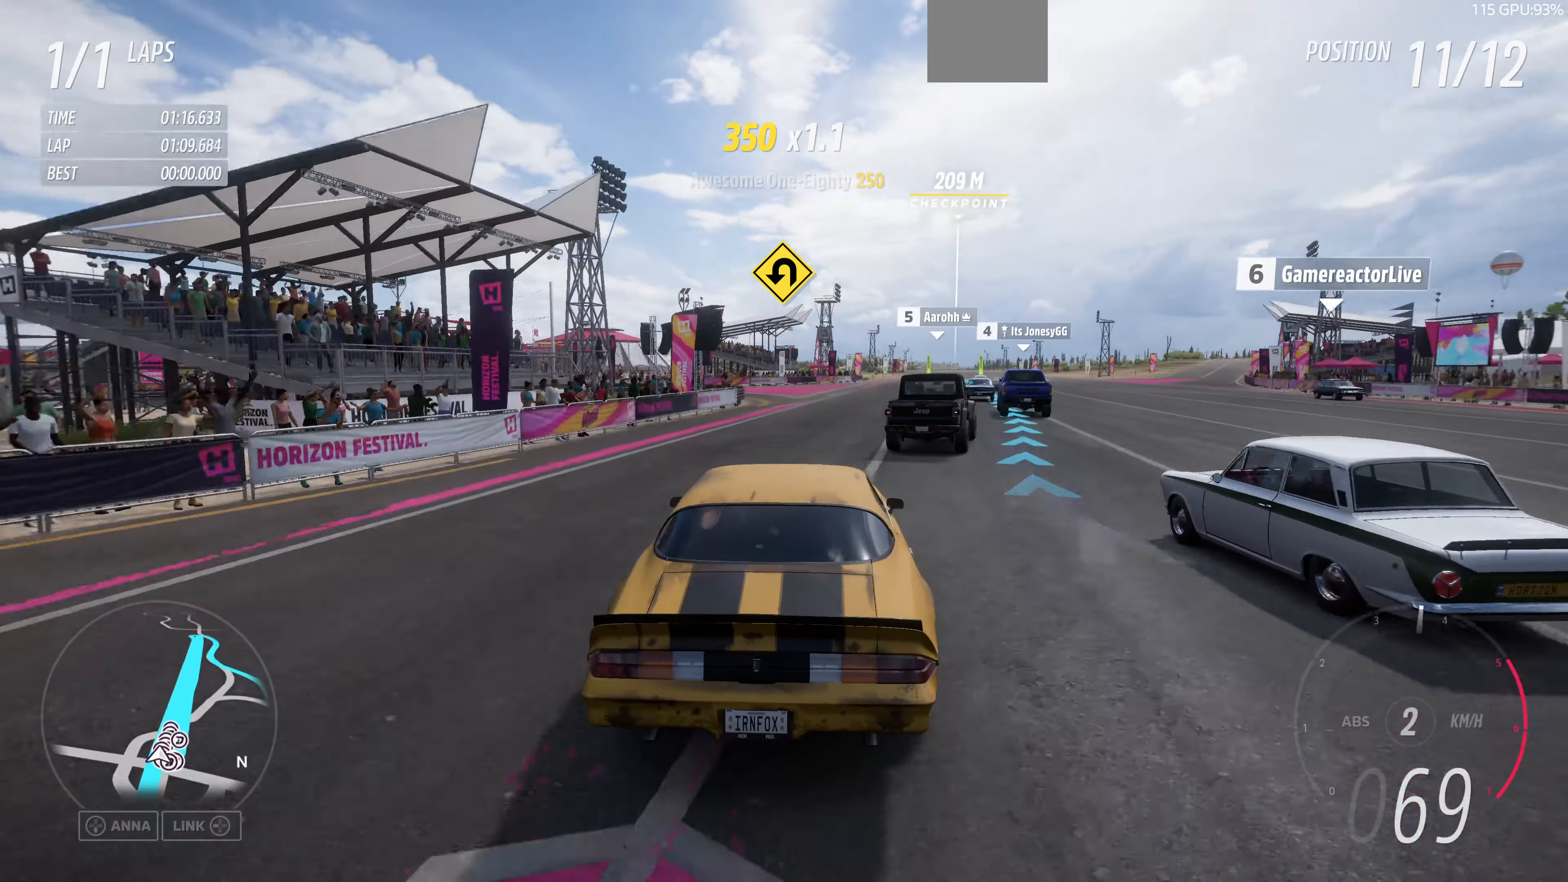
{"buttons": ["R2"], "left_stick": "up", "right_stick": "center", "events": [[266, "left_stick", "center"], [500, "left_stick", "up"]]}
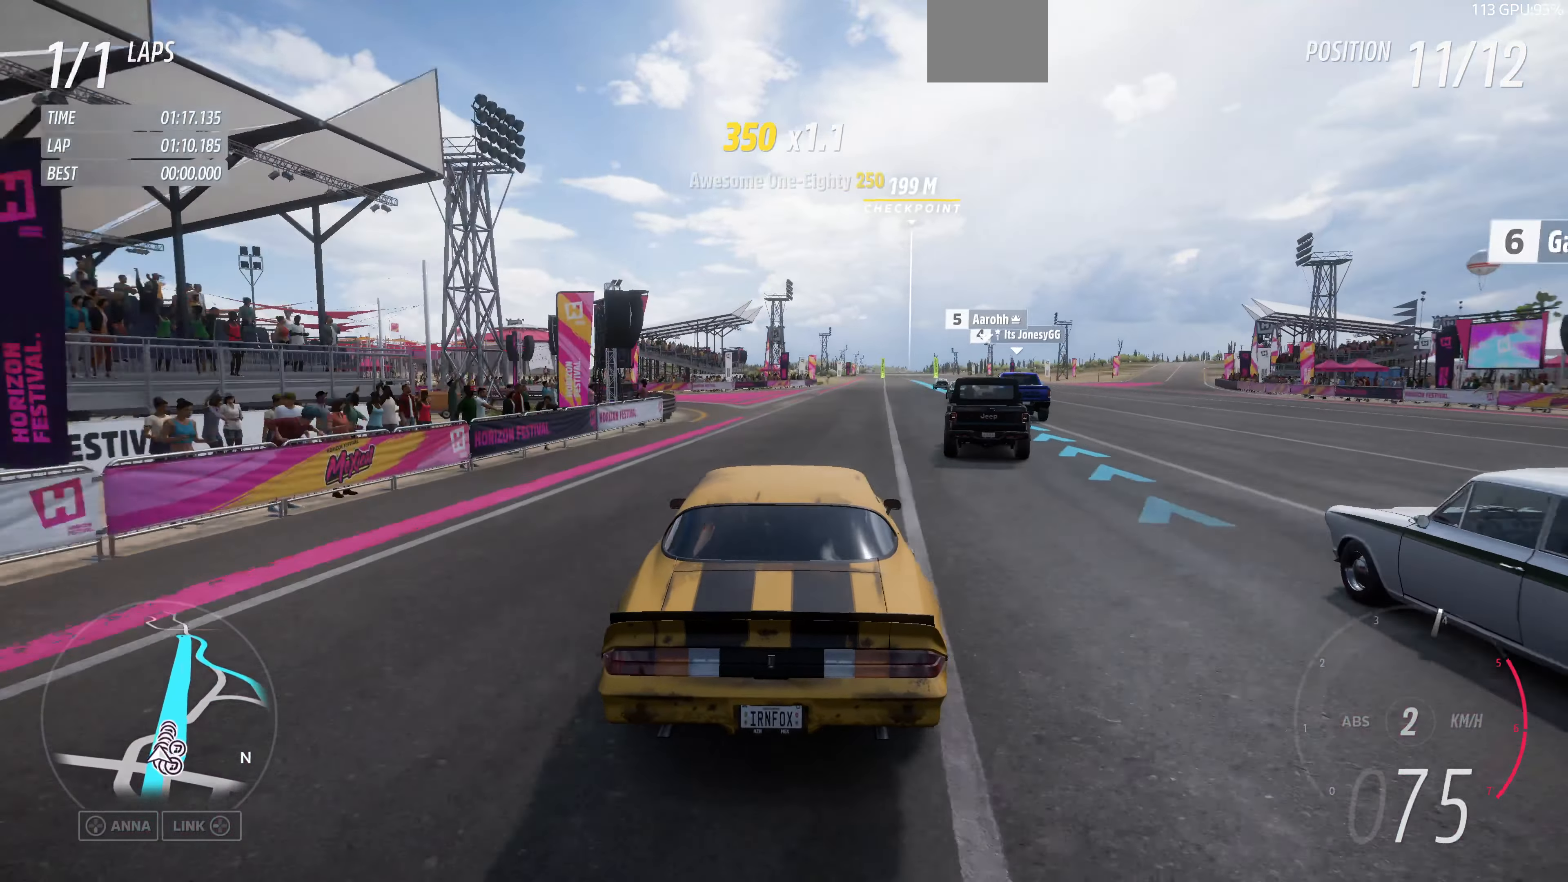
{"buttons": ["R2"], "left_stick": "up", "right_stick": "center", "events": []}
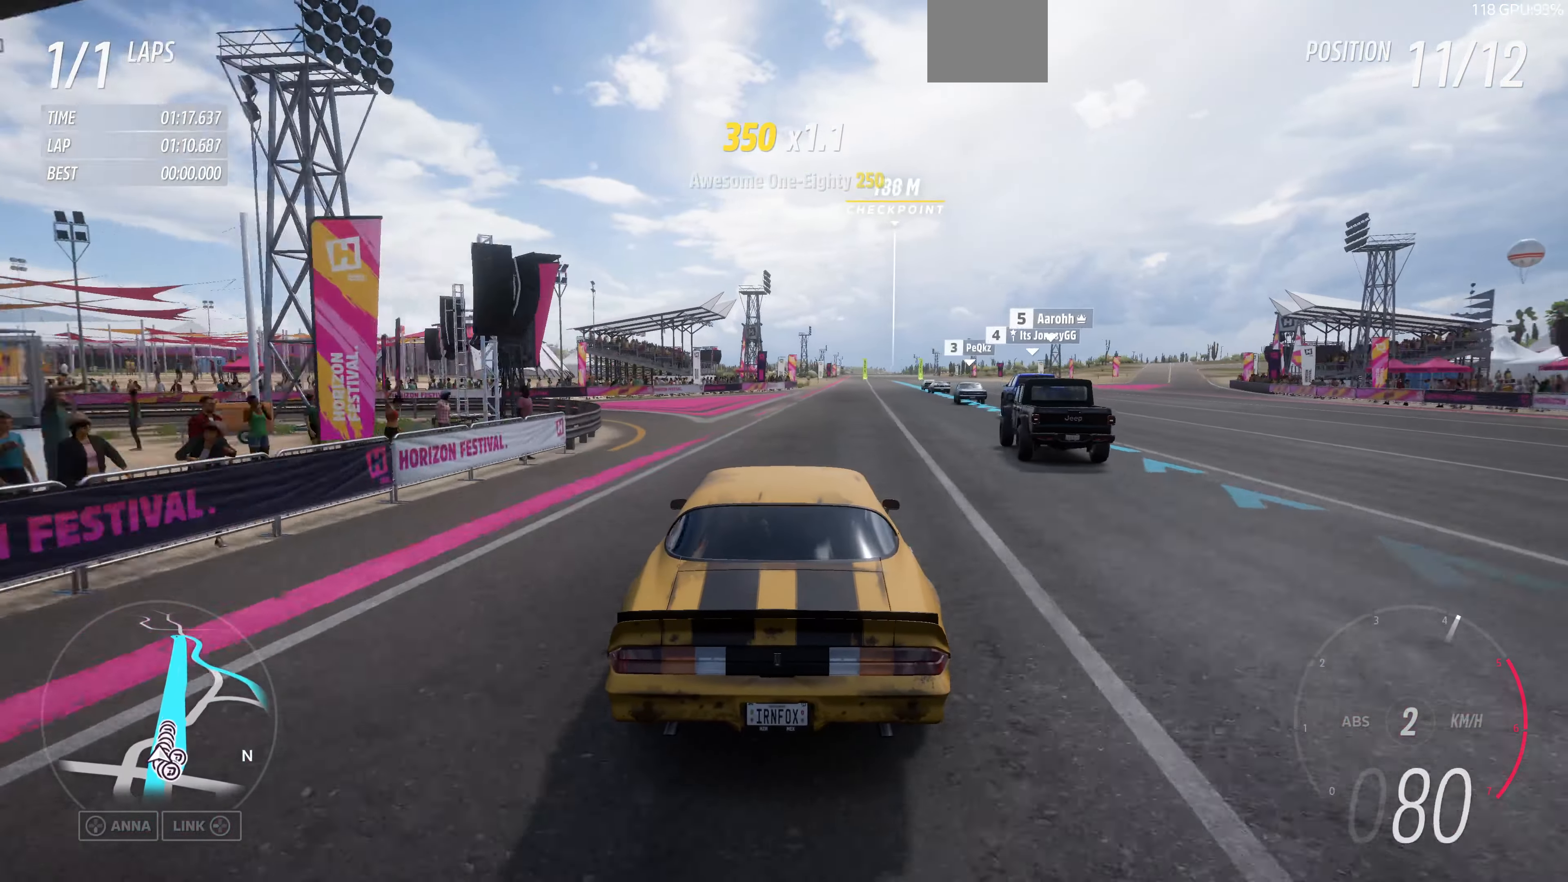
{"buttons": ["R2"], "left_stick": "up", "right_stick": "center", "events": []}
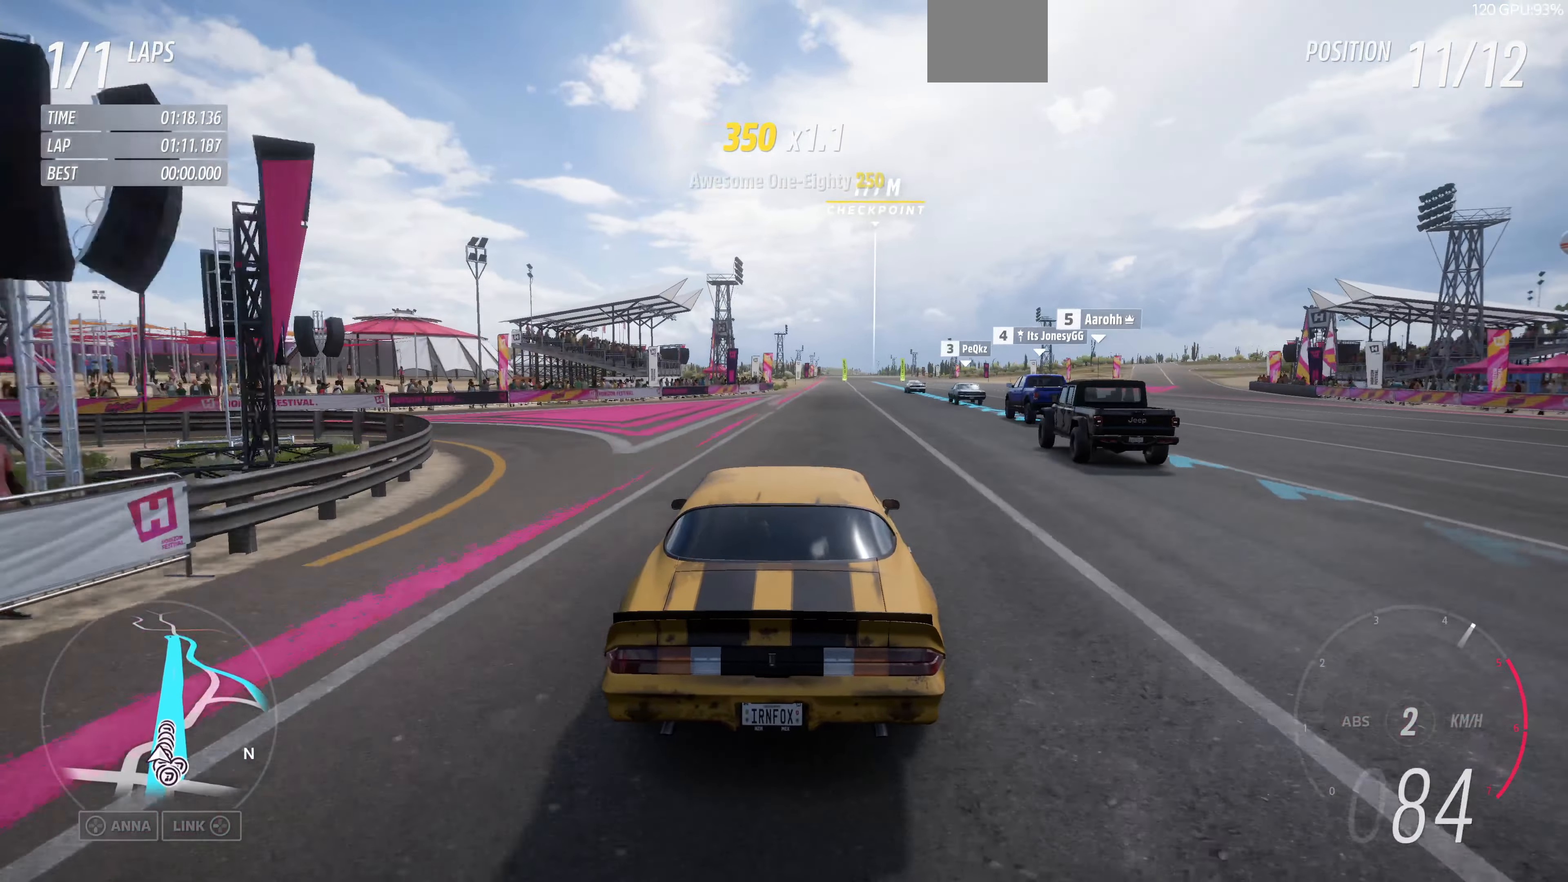
{"buttons": ["R2"], "left_stick": "up", "right_stick": "center", "events": []}
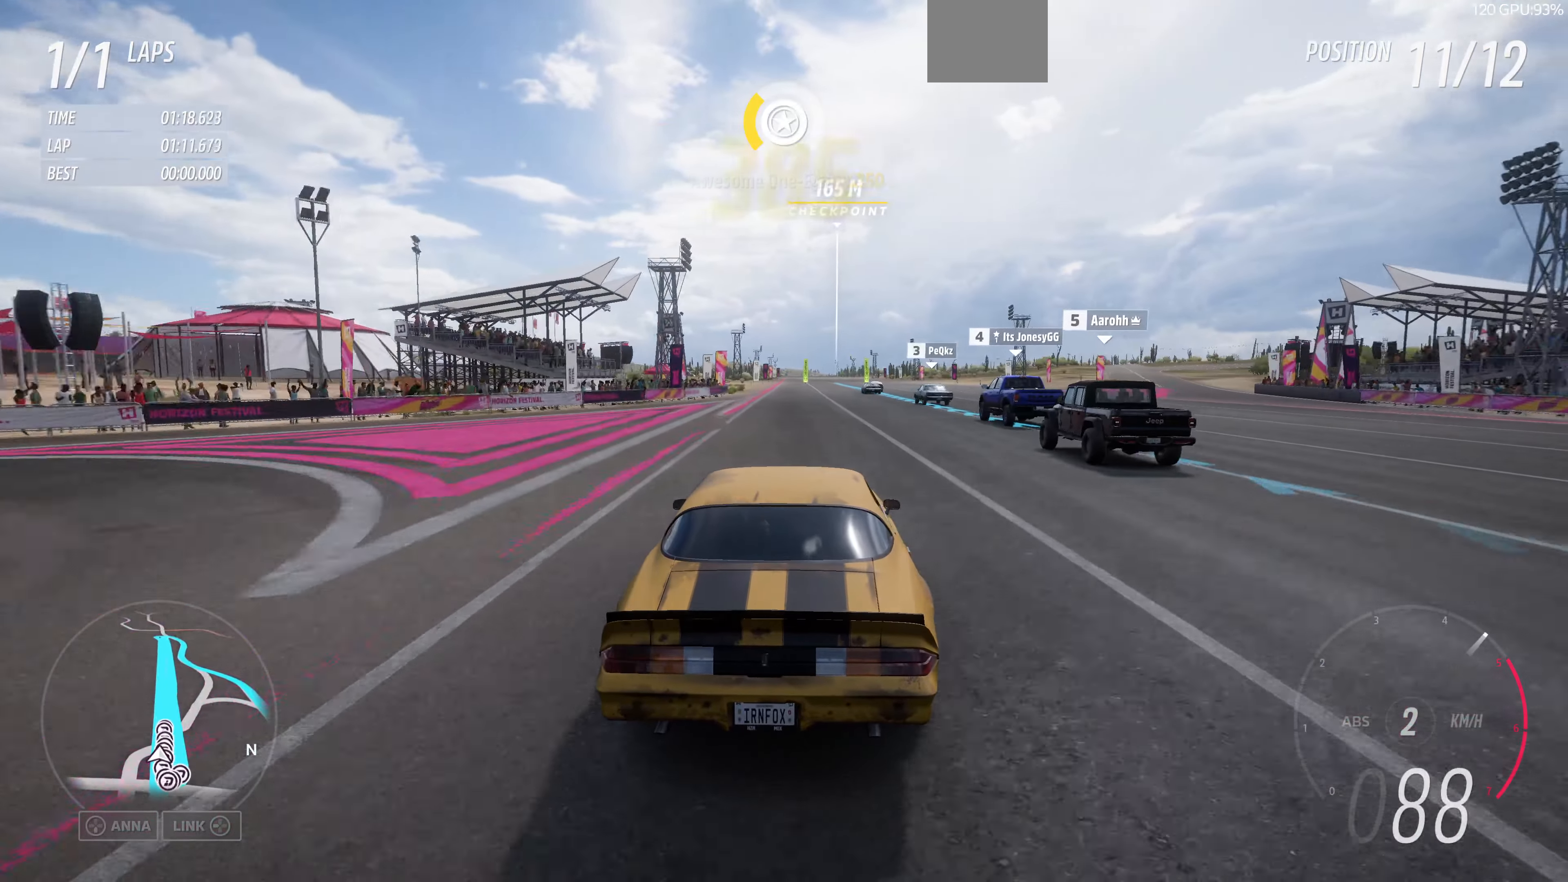
{"buttons": ["R2"], "left_stick": "up", "right_stick": "center", "events": []}
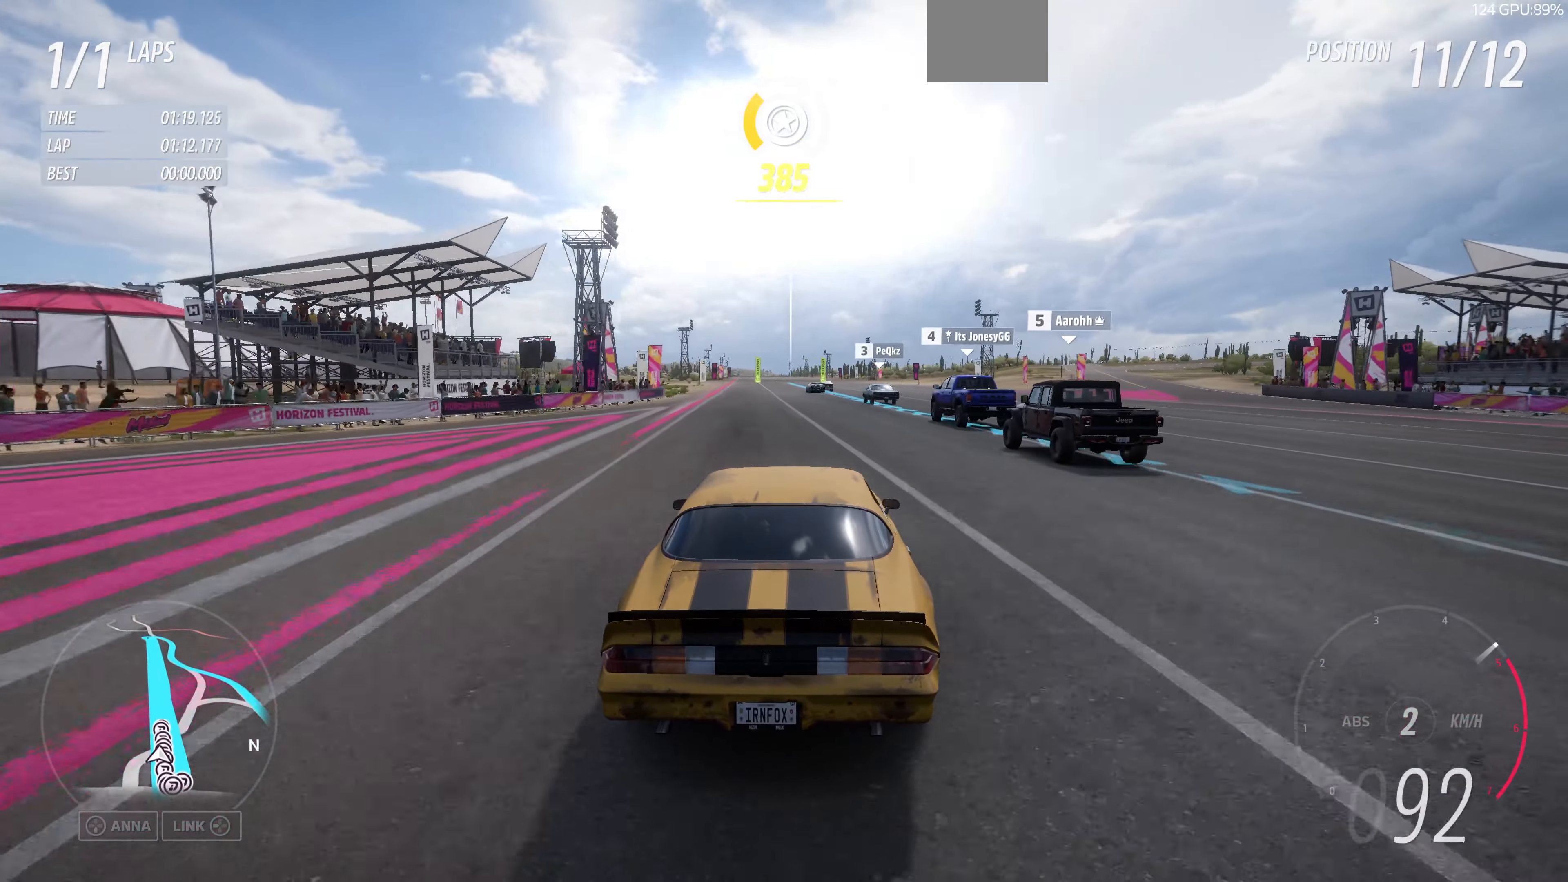
{"buttons": ["R2"], "left_stick": "up", "right_stick": "center", "events": []}
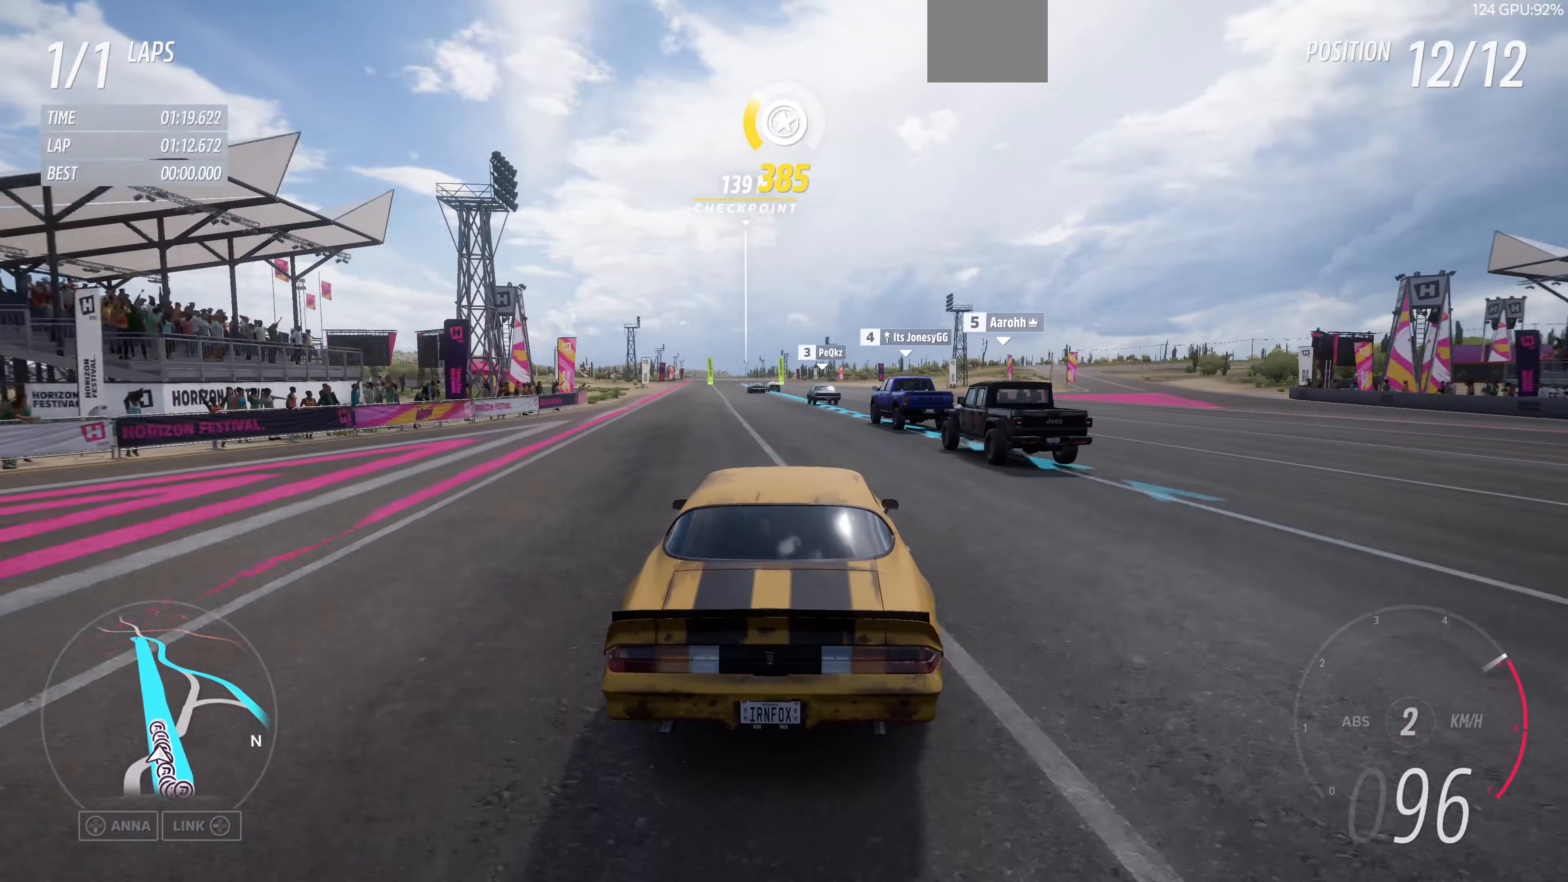
{"buttons": ["R2"], "left_stick": "up", "right_stick": "center", "events": []}
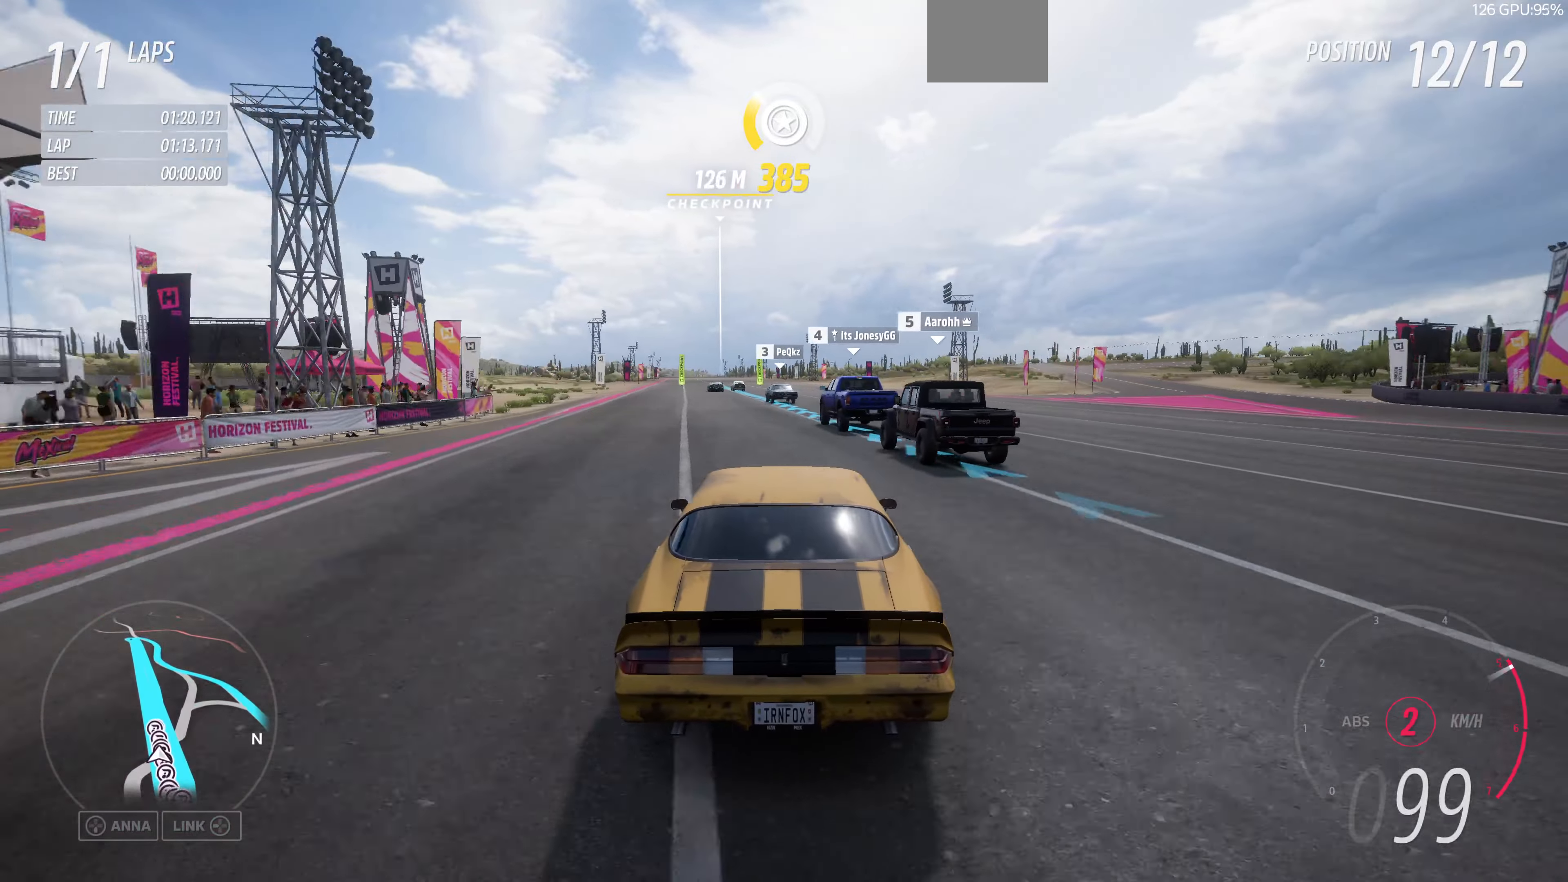
{"buttons": ["R2"], "left_stick": "up", "right_stick": "center", "events": []}
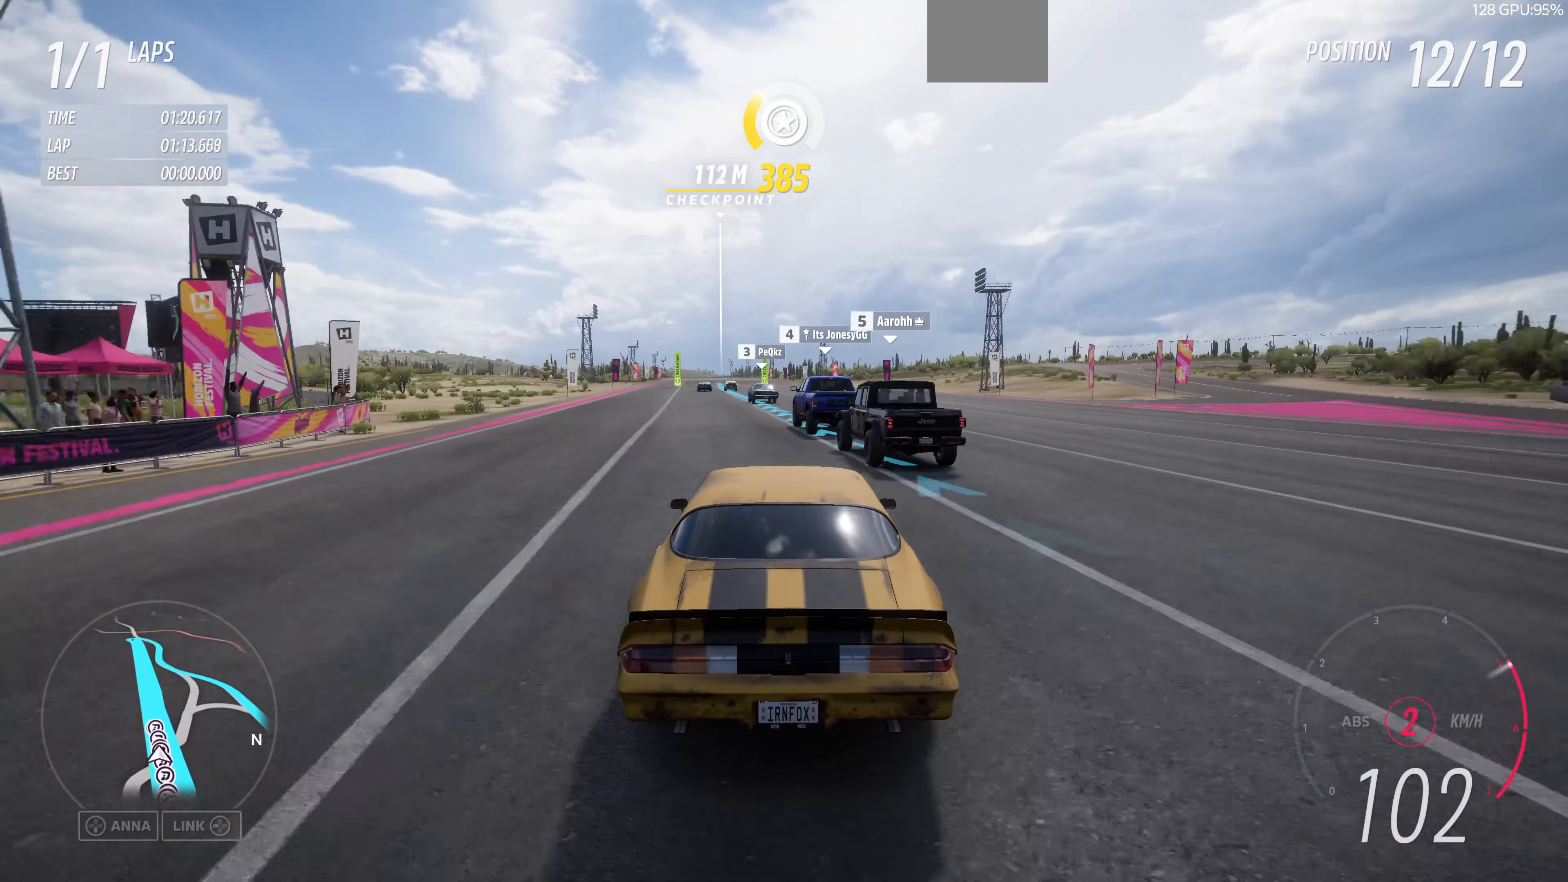
{"buttons": ["R2"], "left_stick": "up", "right_stick": "center", "events": []}
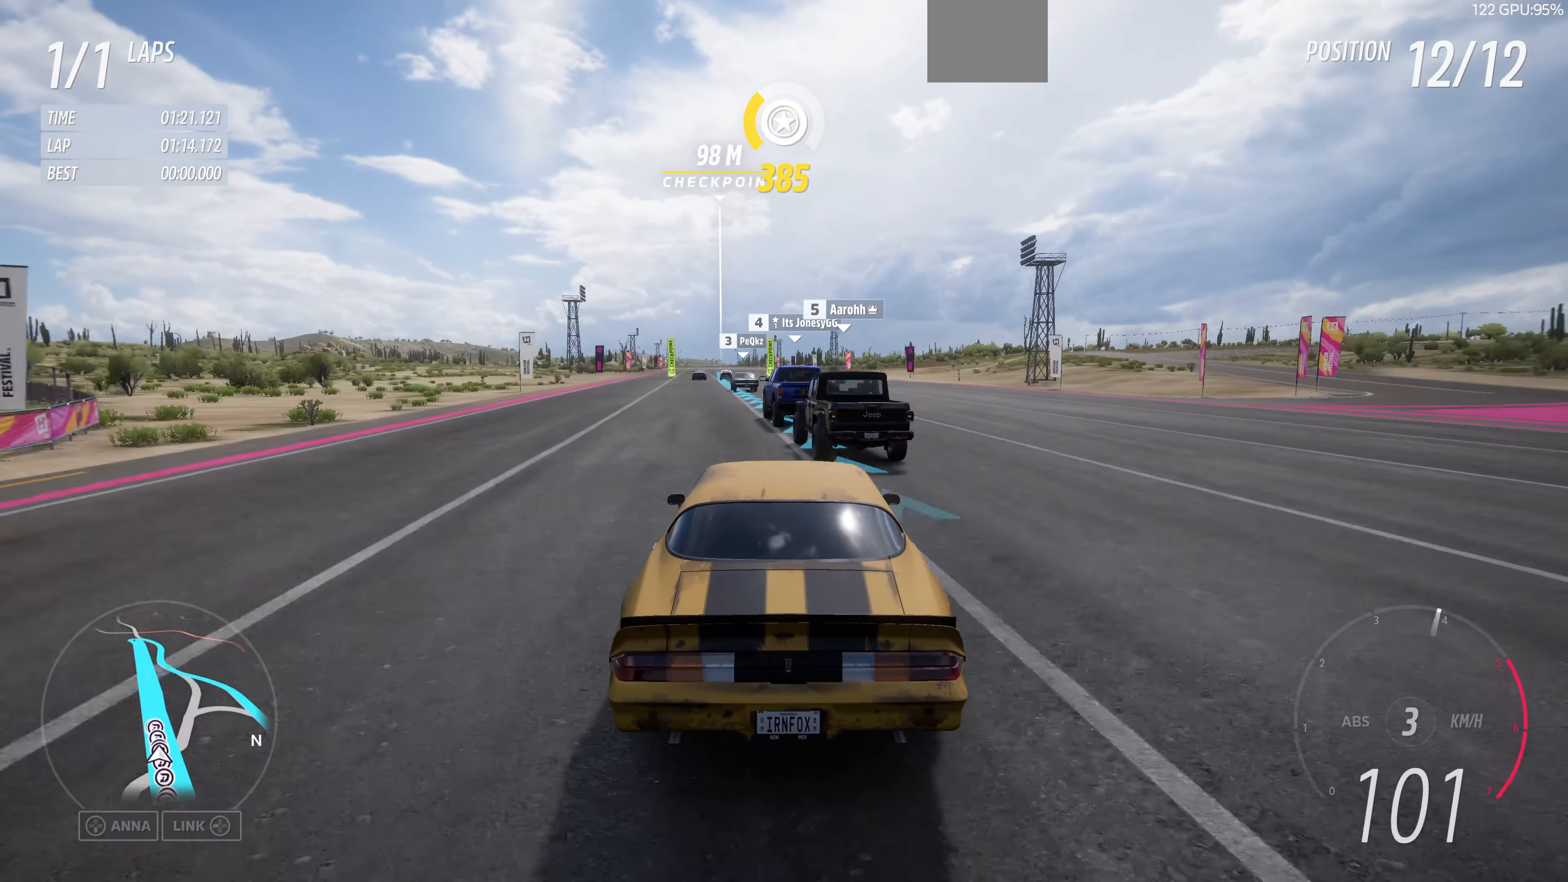
{"buttons": ["R2"], "left_stick": "up-left", "right_stick": "center", "events": [[500, "left_stick", "up-left"]]}
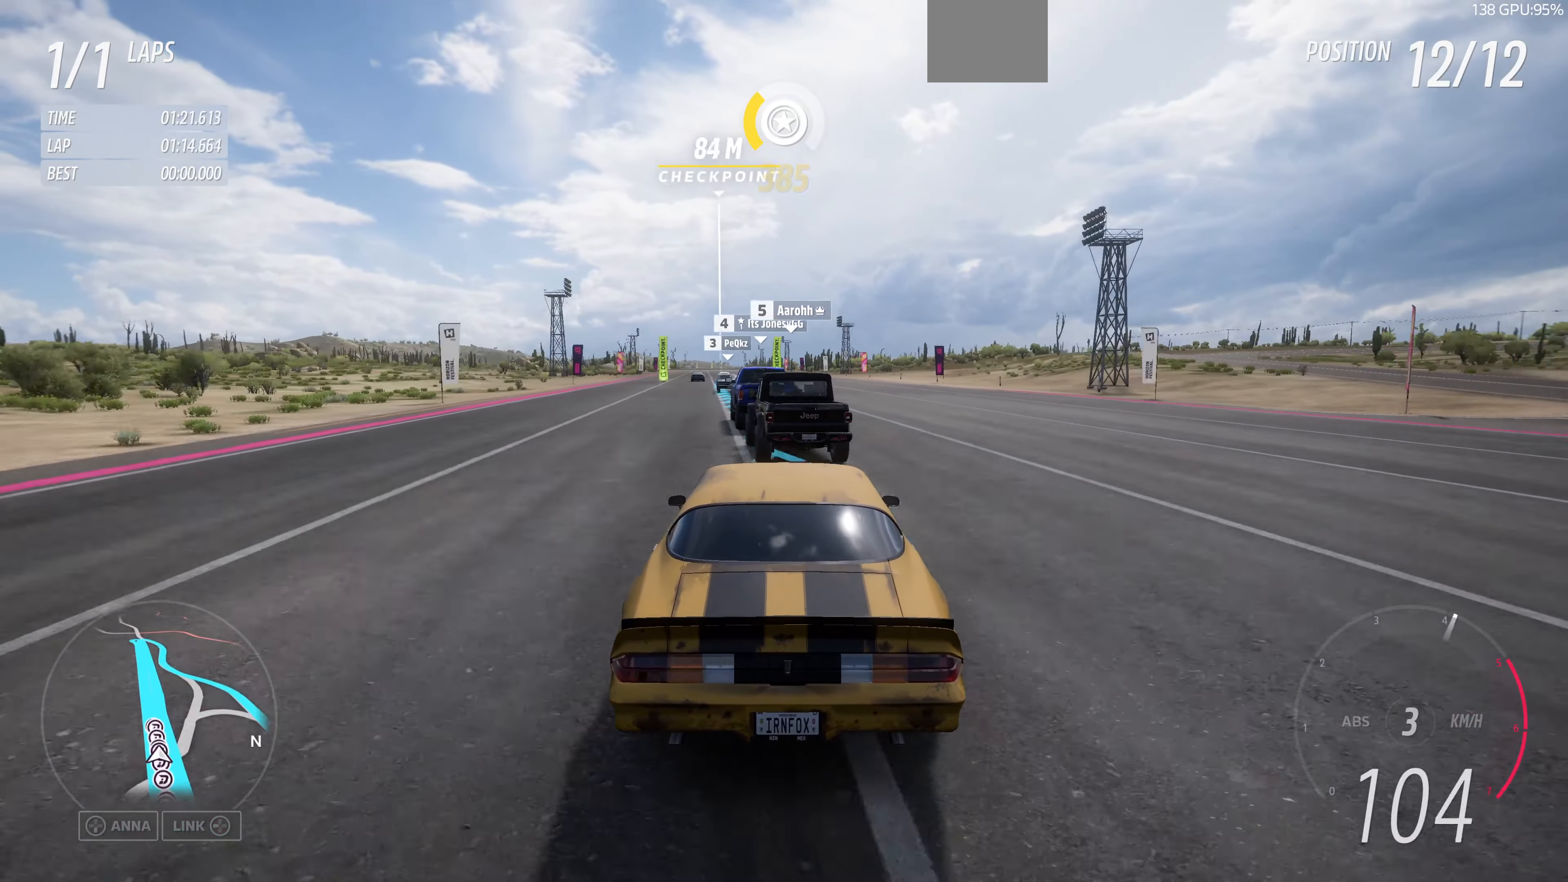
{"buttons": ["R2"], "left_stick": "up-left", "right_stick": "center", "events": []}
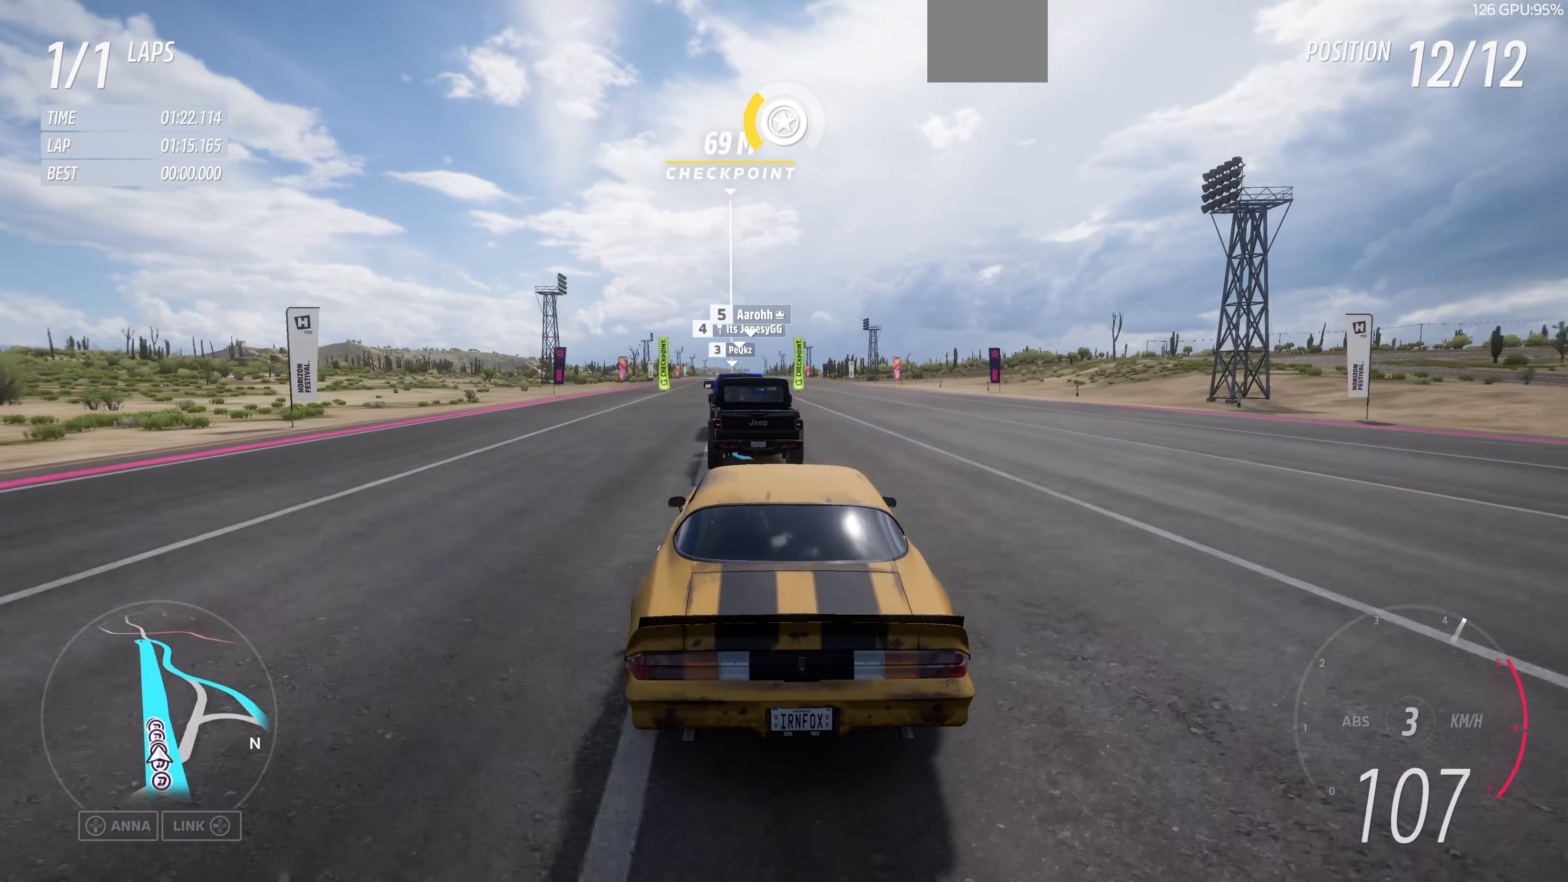
{"buttons": ["R2"], "left_stick": "center", "right_stick": "center", "events": [[67, "left_stick", "center"], [200, "left_stick", "left"], [467, "left_stick", "center"]]}
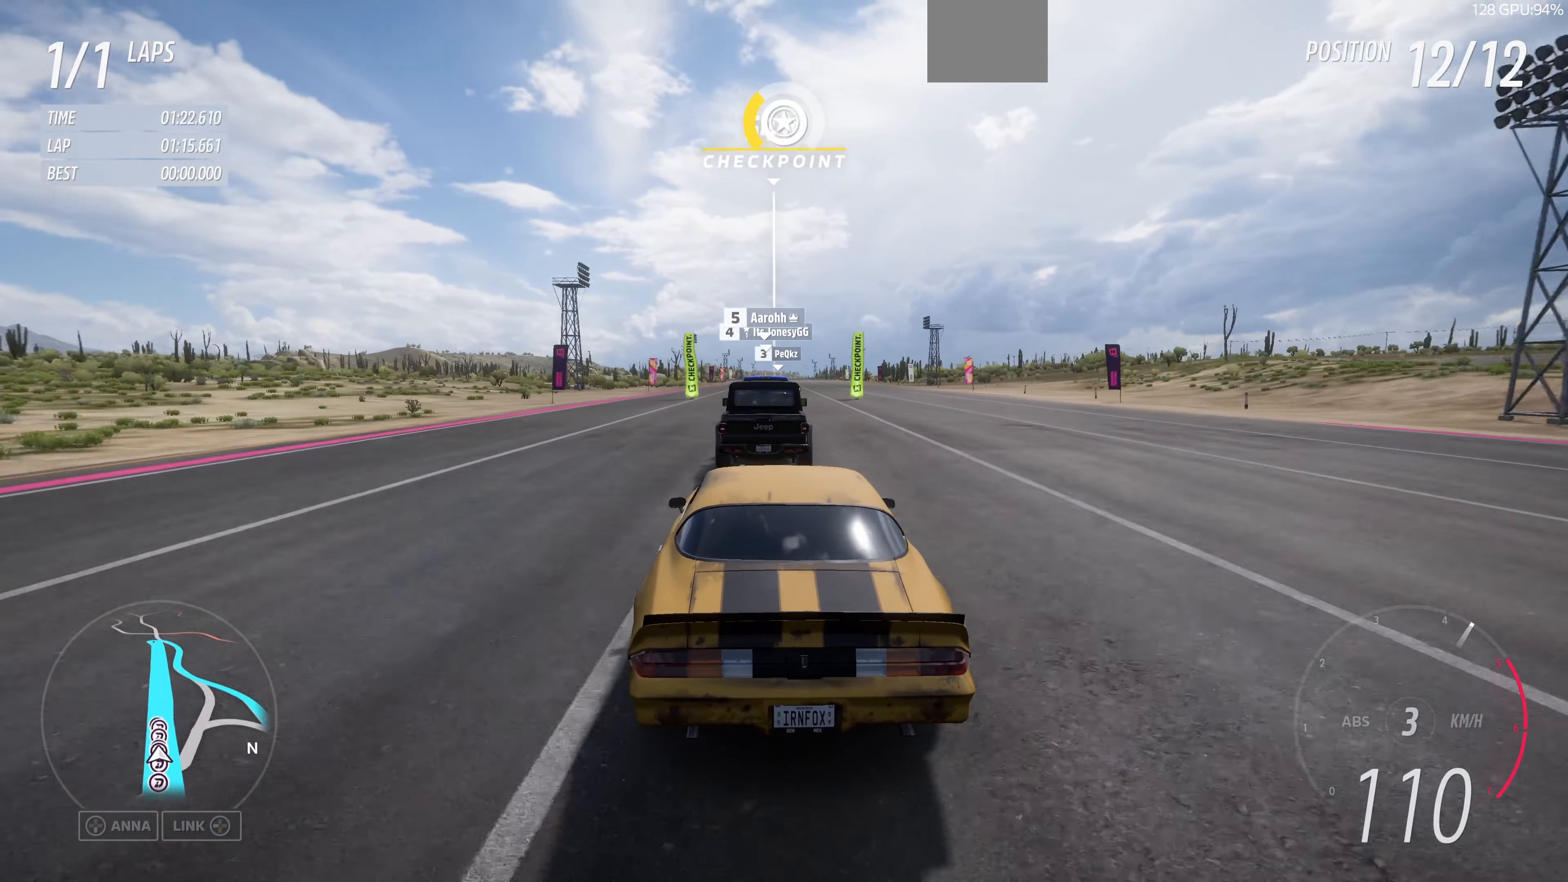
{"buttons": ["R2"], "left_stick": "center", "right_stick": "center", "events": [[234, "left_stick", "right"], [434, "left_stick", "center"]]}
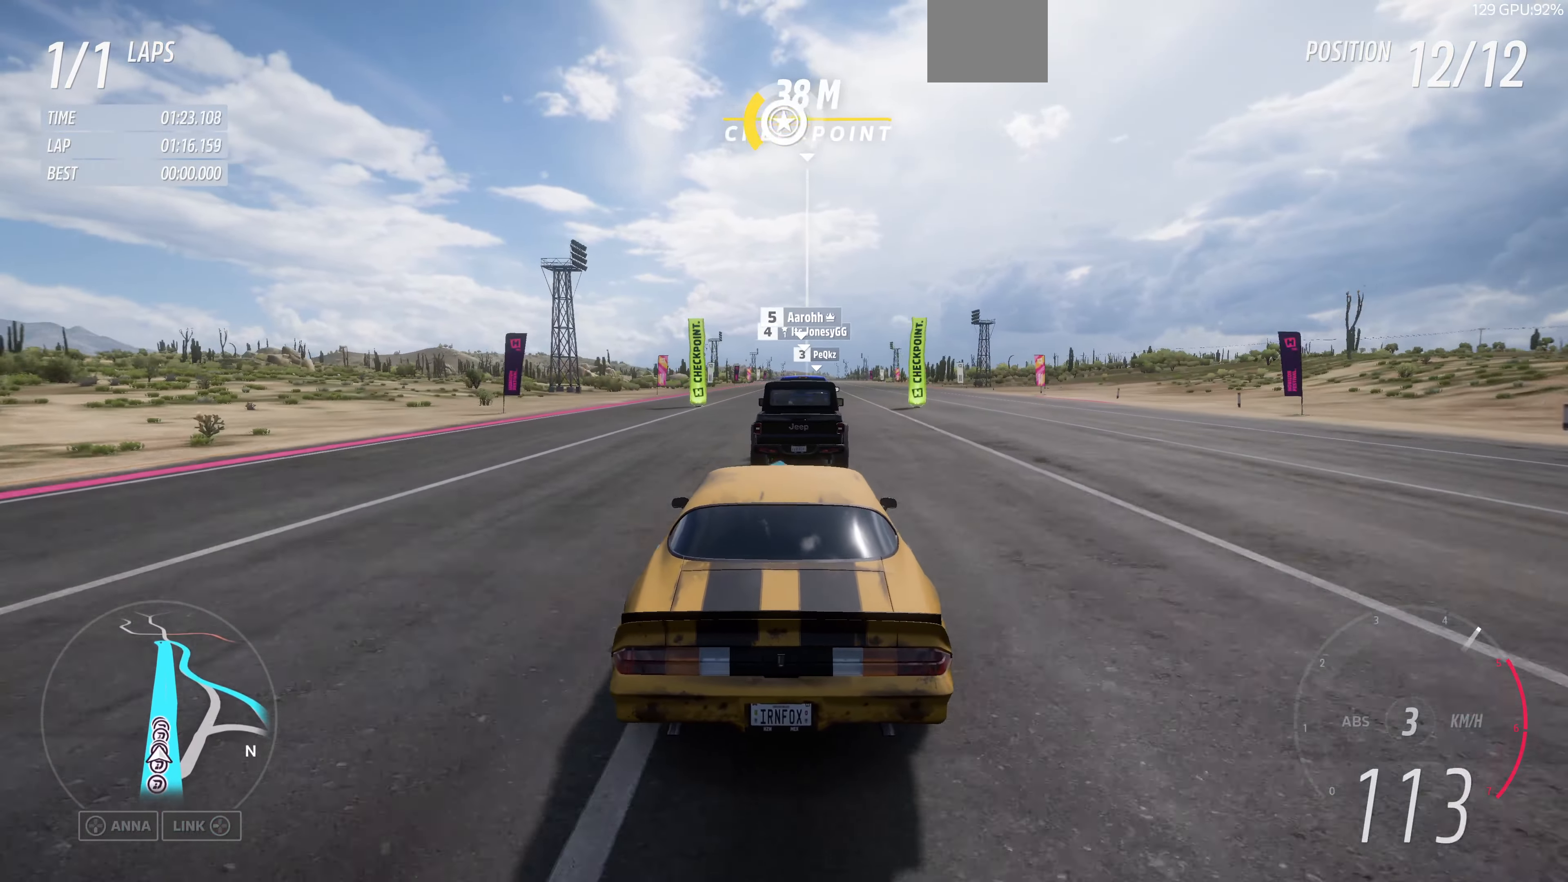
{"buttons": ["R2"], "left_stick": "center", "right_stick": "center", "events": []}
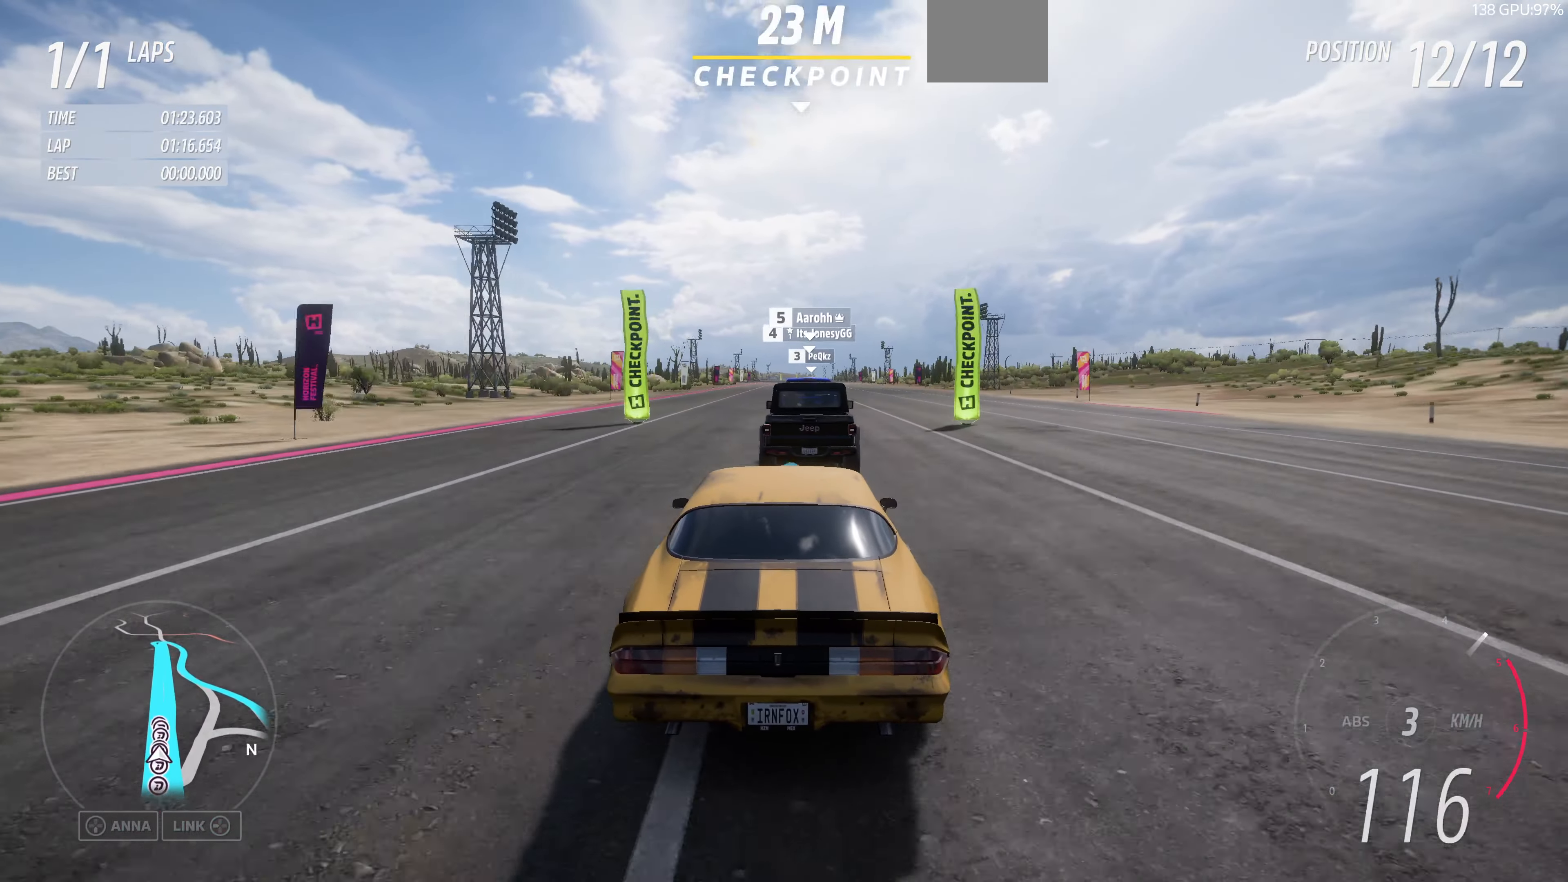
{"buttons": ["R2"], "left_stick": "center", "right_stick": "center", "events": []}
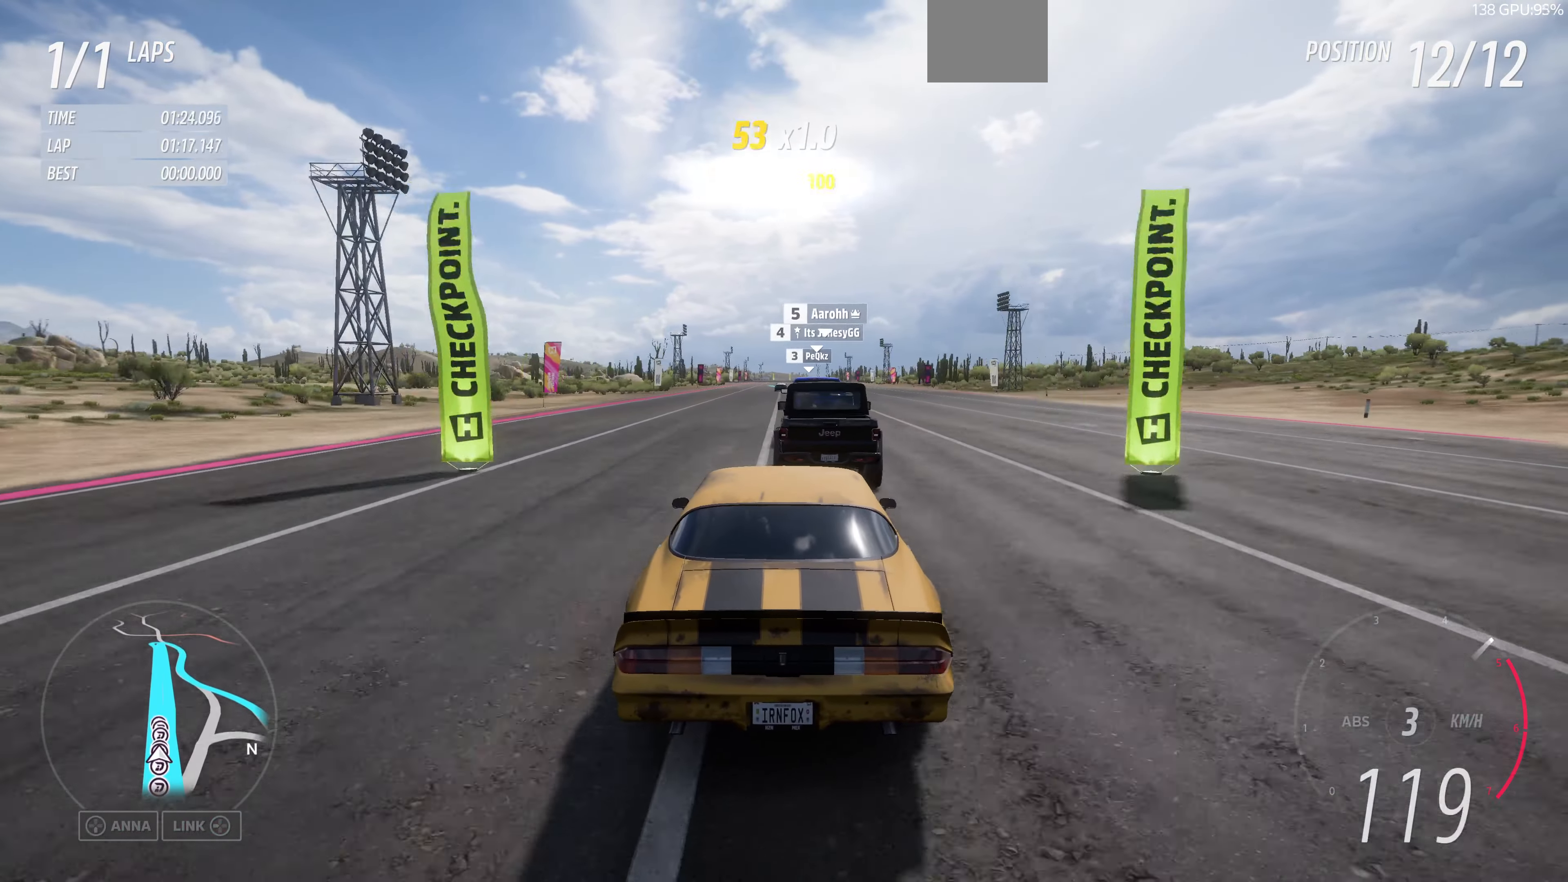
{"buttons": ["R2"], "left_stick": "left", "right_stick": "center", "events": [[67, "left_stick", "right"], [200, "left_stick", "center"], [400, "left_stick", "left"]]}
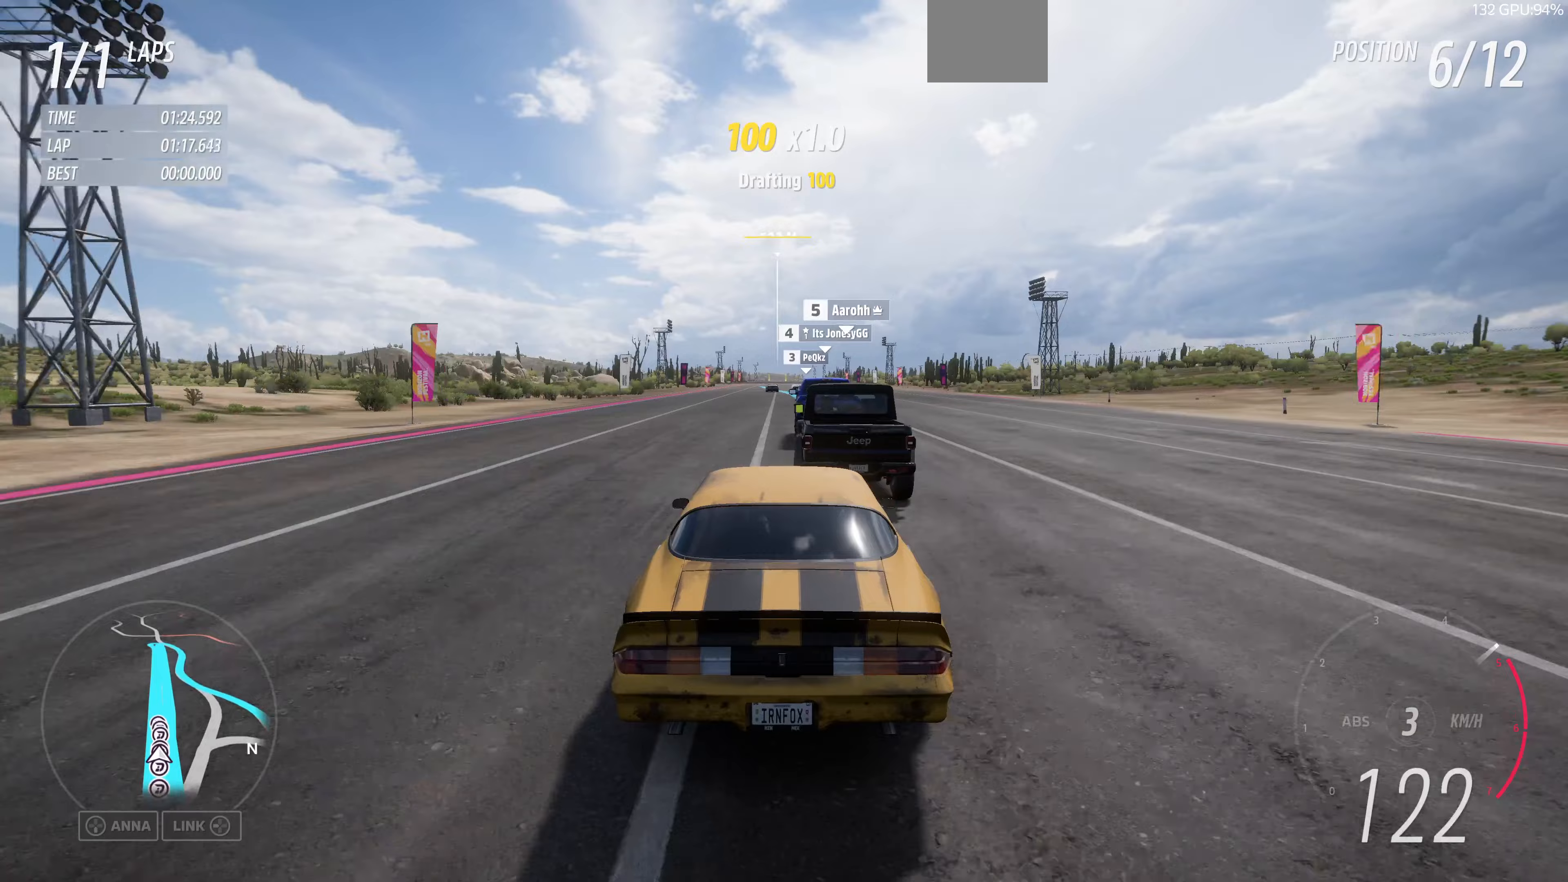
{"buttons": ["R2"], "left_stick": "center", "right_stick": "center", "events": [[100, "left_stick", "center"]]}
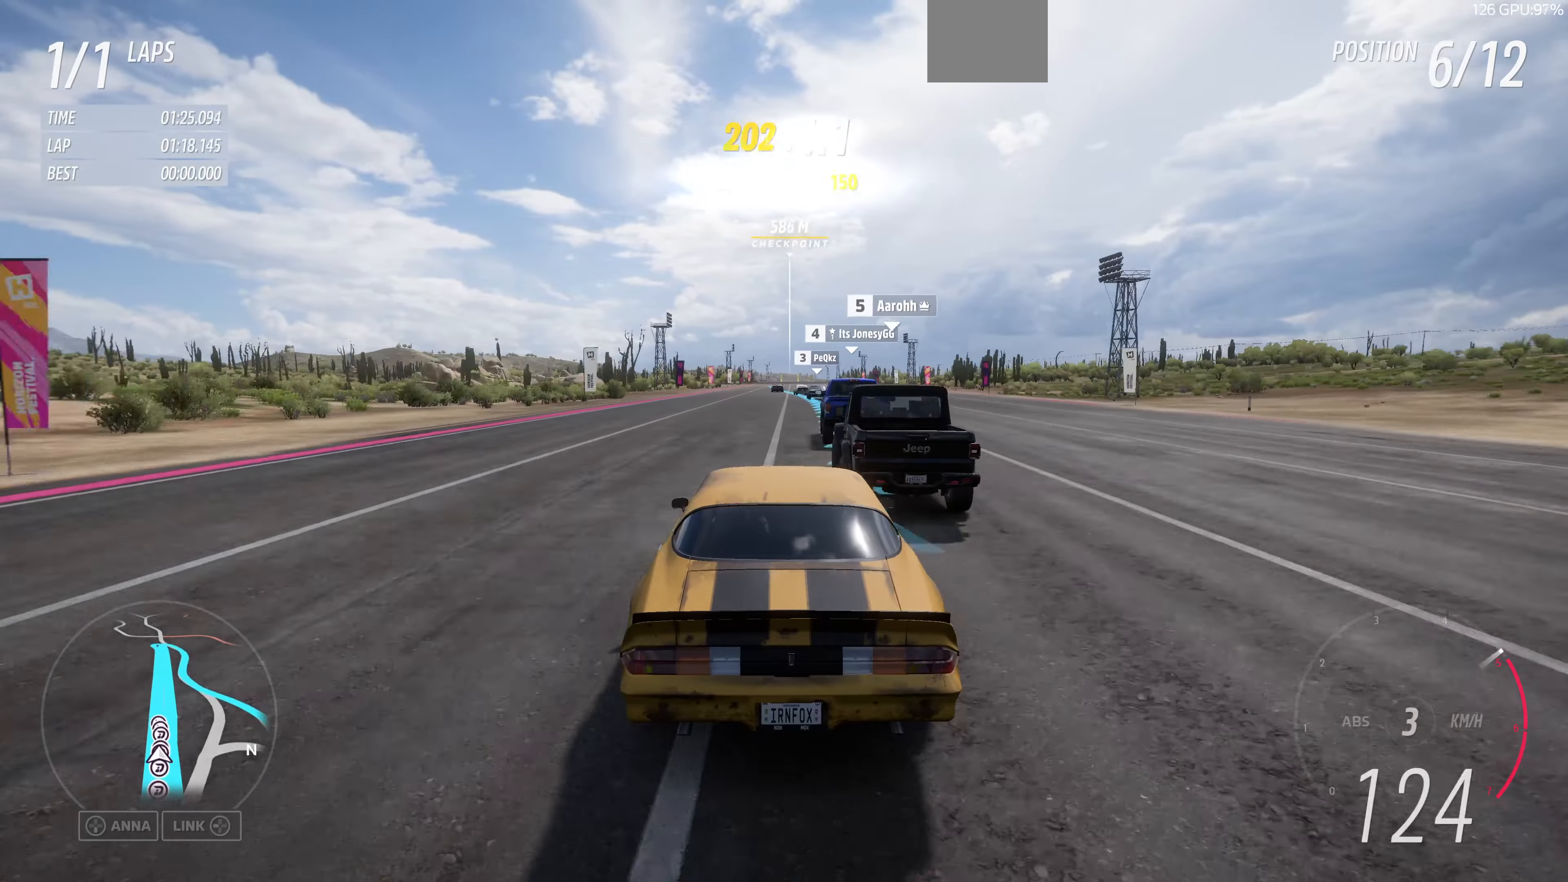
{"buttons": ["R2"], "left_stick": "center", "right_stick": "center", "events": []}